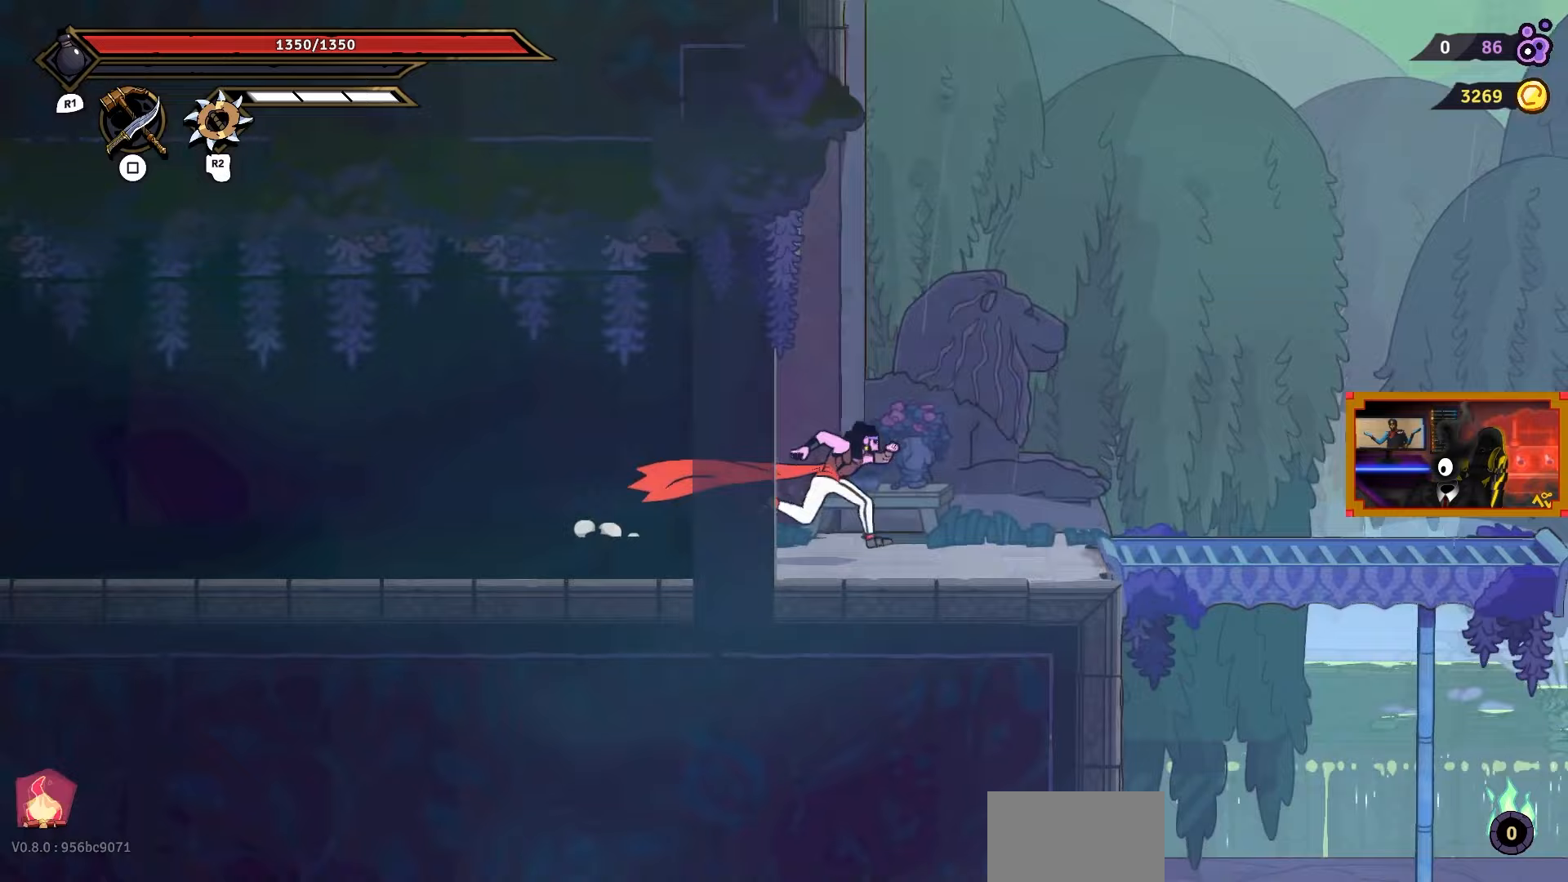
Gameplay with a controller (PlayStation layout); each line is a JSON object with the inputs held at the frame after it. "events" lists button and stick changes between this image and that frame as [ms after this image, input, new state], when the widget could be followed in between. Not read: left_stick.
{"buttons": ["CROSS", "DPAD_RIGHT"], "right_stick": "center", "events": [[450, "CROSS", "down"], [450, "DPAD_RIGHT", "down"]]}
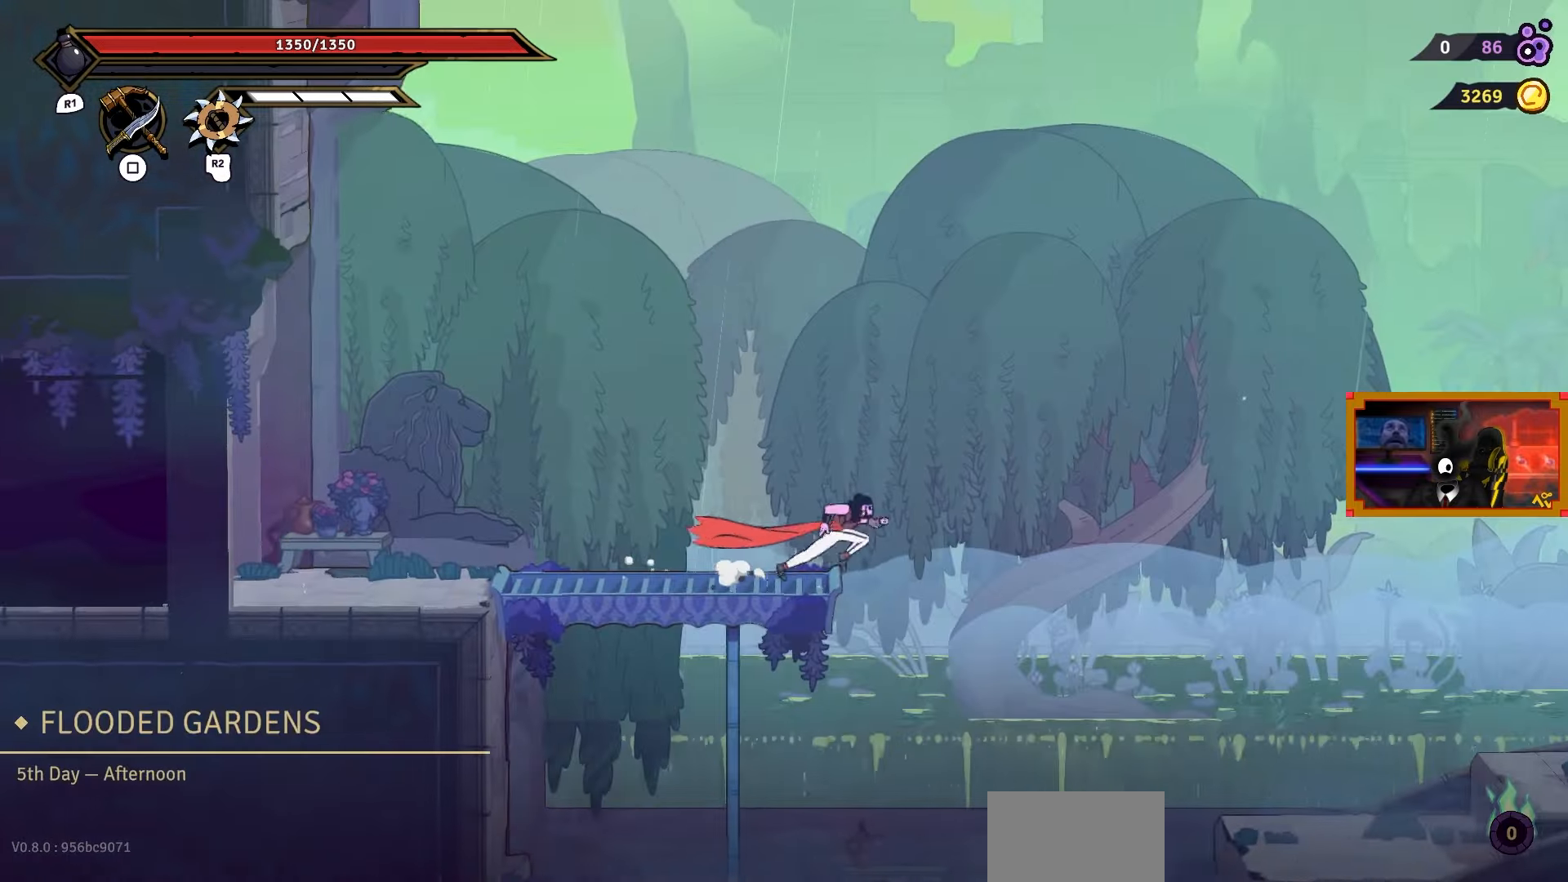
{"buttons": ["CIRCLE", "DPAD_RIGHT"], "right_stick": "center", "events": [[217, "CROSS", "up"], [433, "CIRCLE", "down"]]}
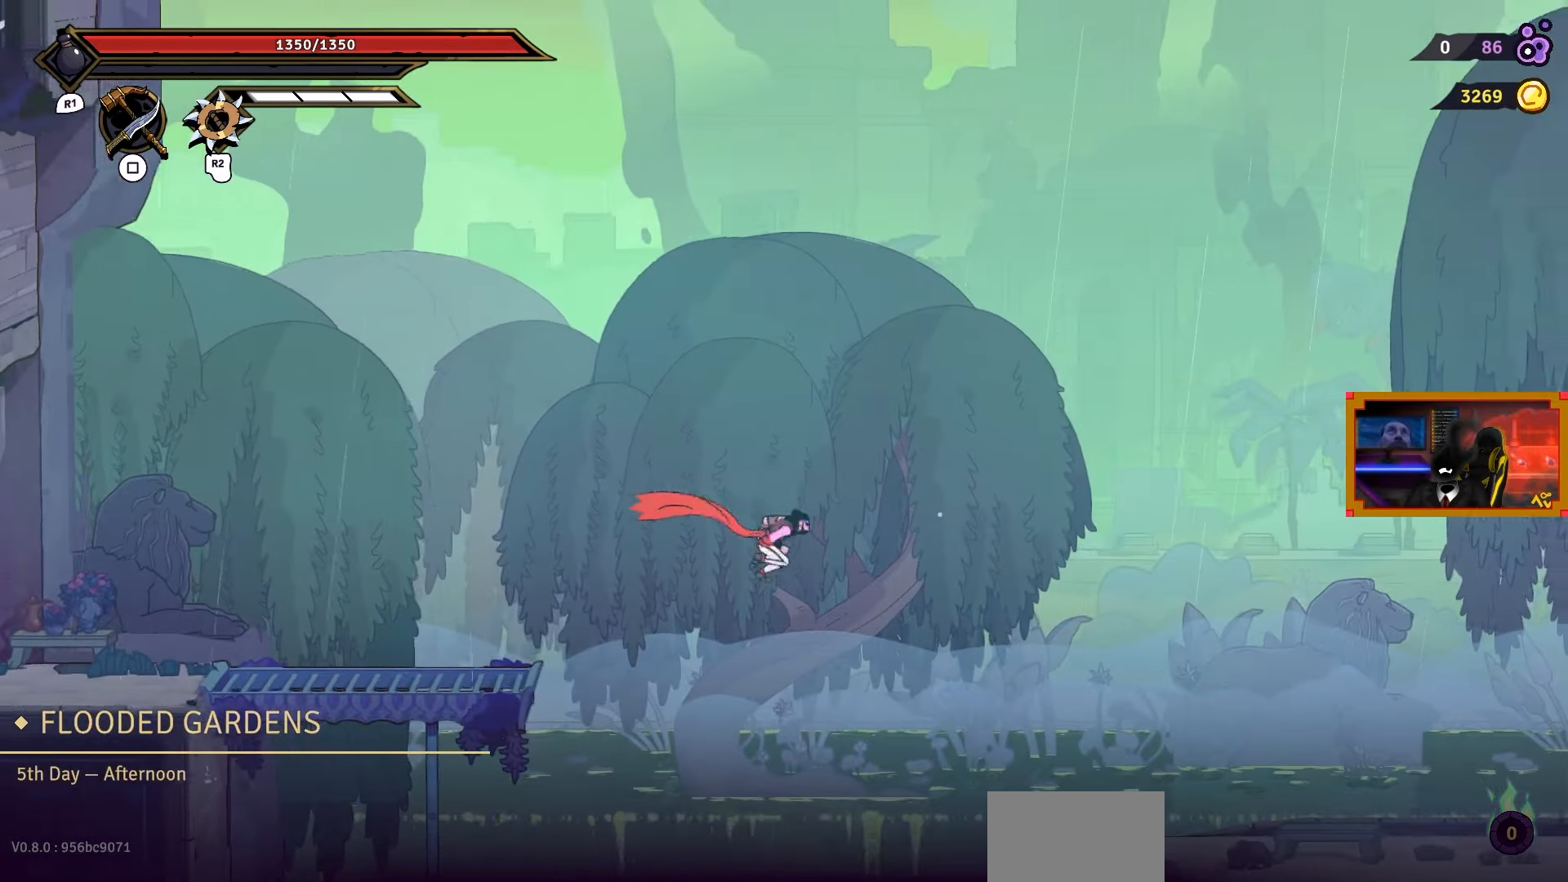
{"buttons": ["DPAD_RIGHT"], "right_stick": "center", "events": [[83, "CIRCLE", "up"]]}
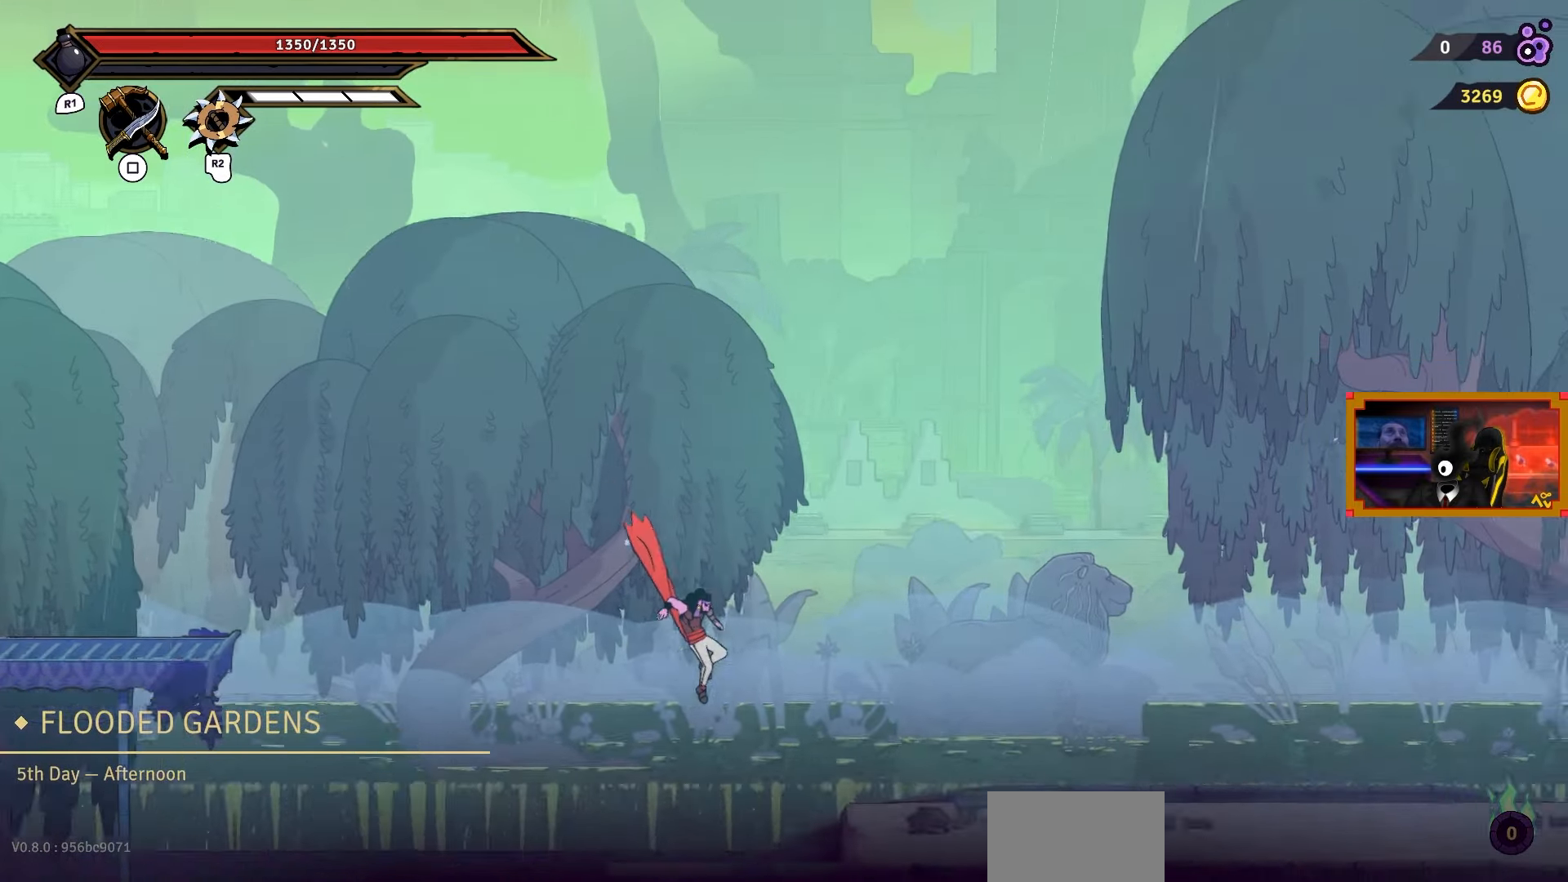
{"buttons": ["DPAD_RIGHT"], "right_stick": "center", "events": [[283, "CROSS", "down"], [400, "CROSS", "up"]]}
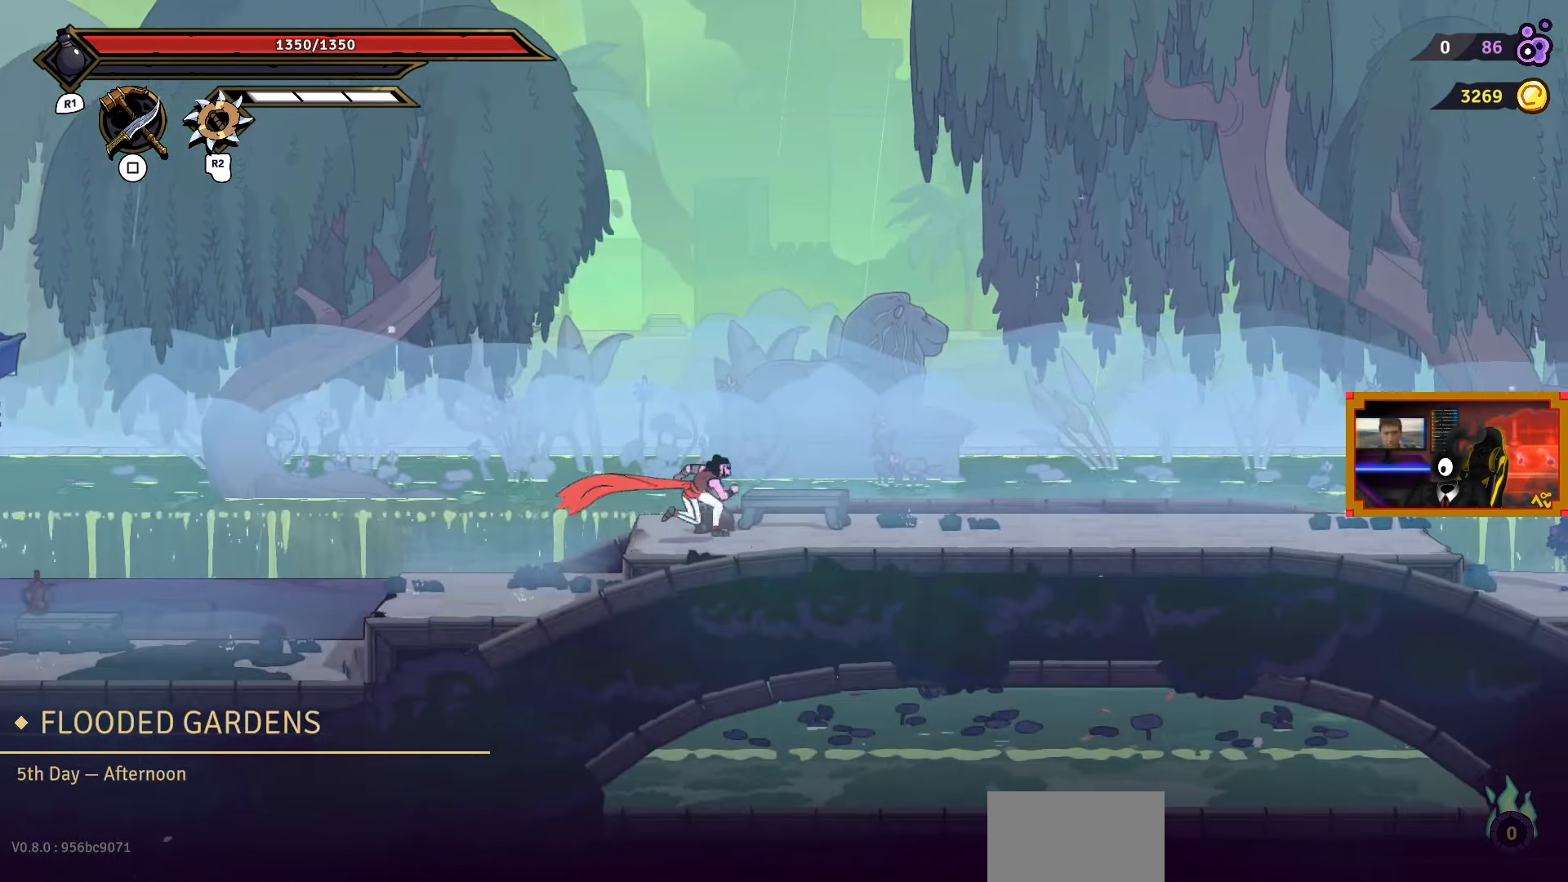
{"buttons": ["DPAD_RIGHT"], "right_stick": "center", "events": []}
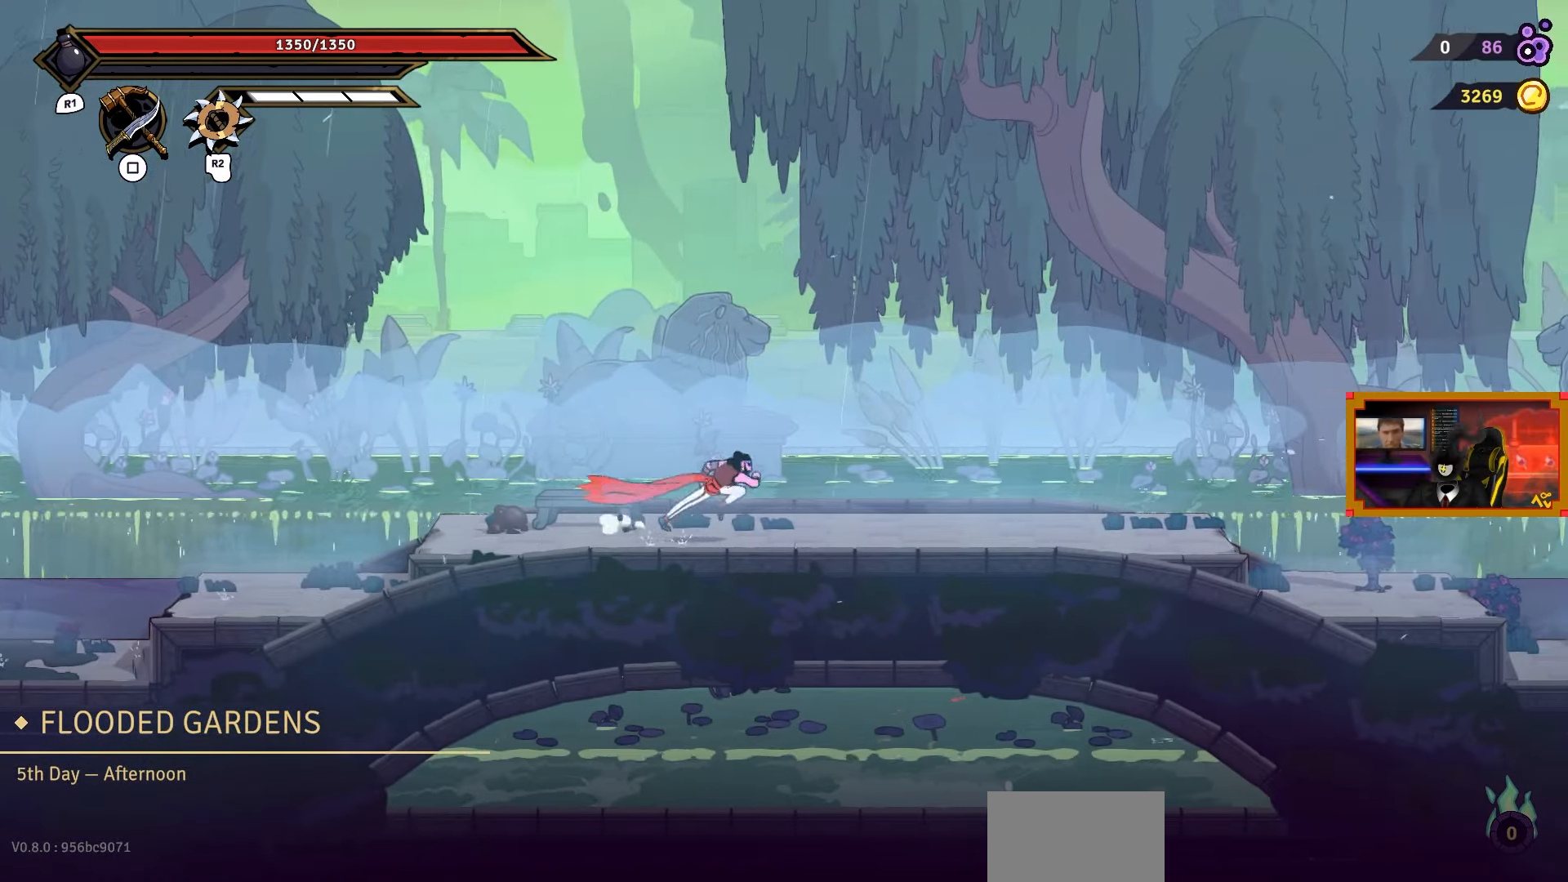
{"buttons": ["DPAD_RIGHT"], "right_stick": "center", "events": []}
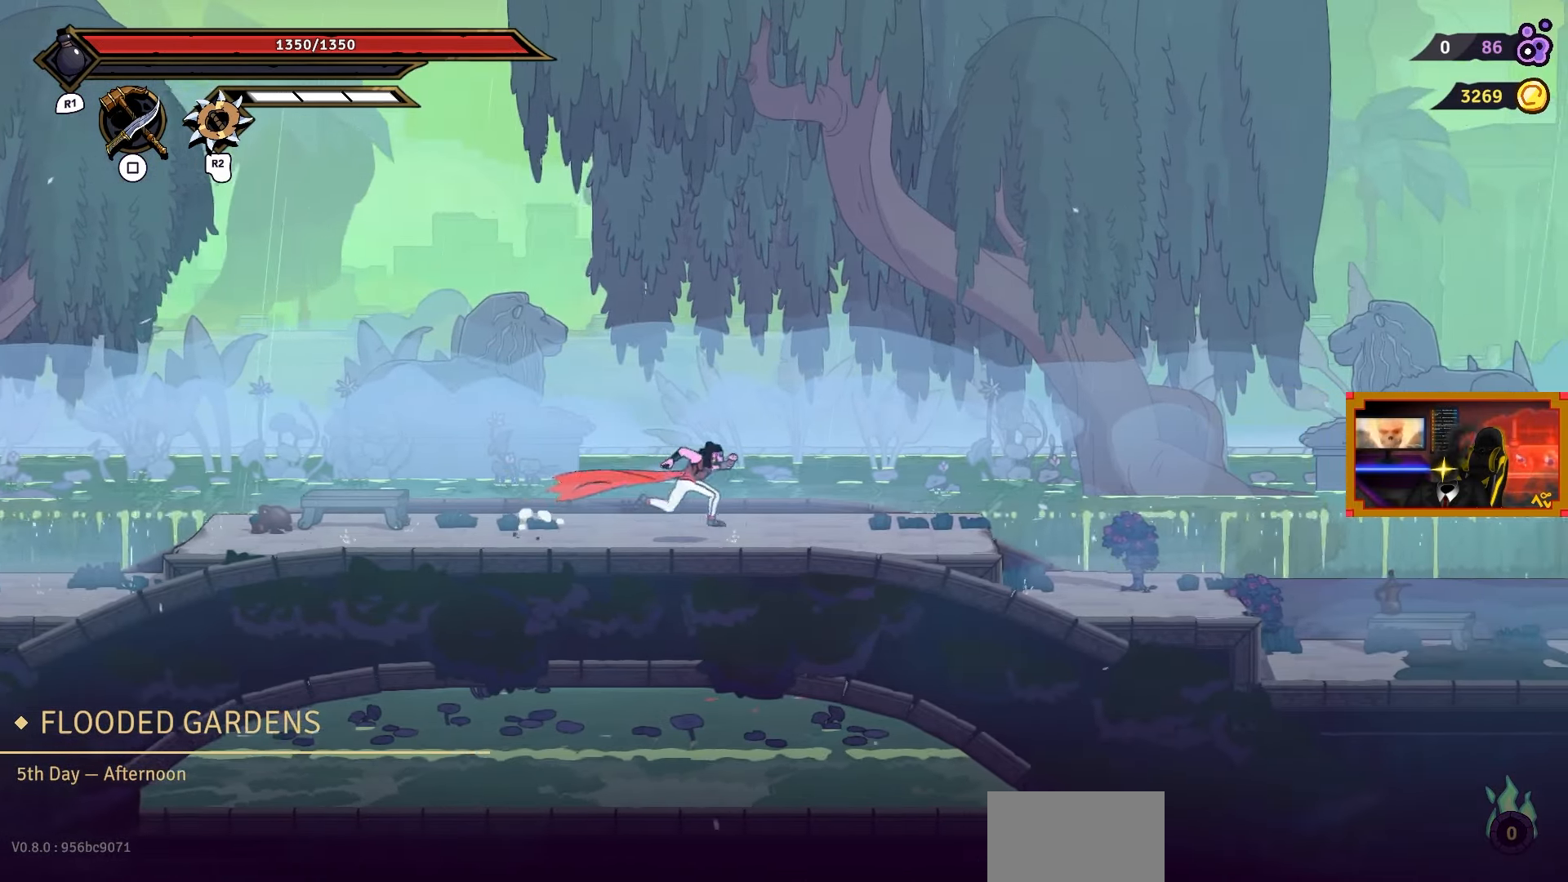
{"buttons": ["DPAD_RIGHT"], "right_stick": "center", "events": []}
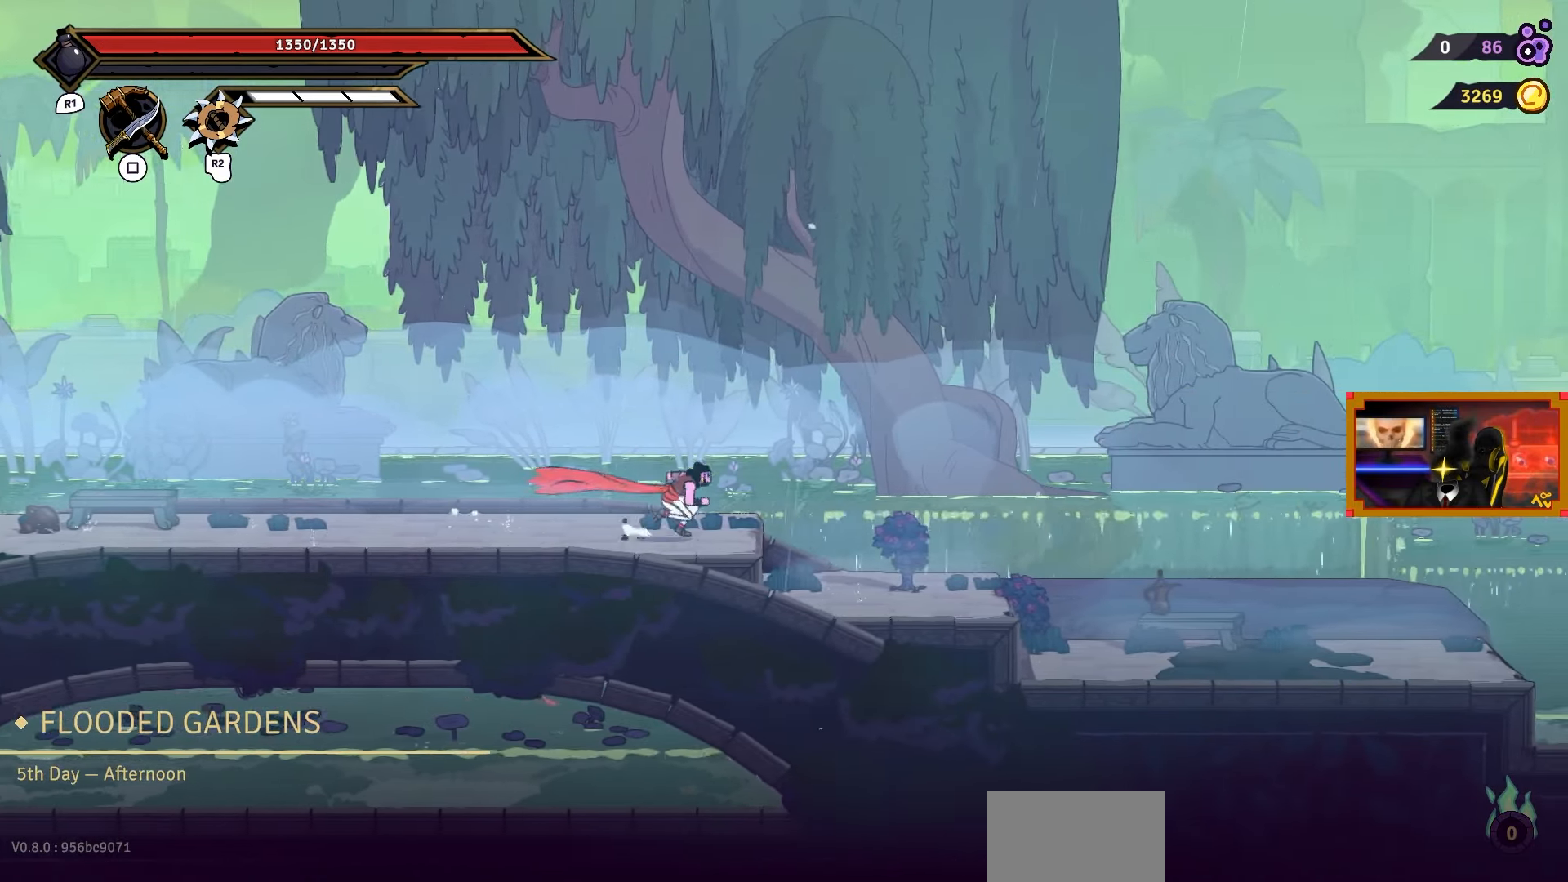
{"buttons": ["DPAD_RIGHT"], "right_stick": "center", "events": [[250, "SQUARE", "down"], [383, "SQUARE", "up"]]}
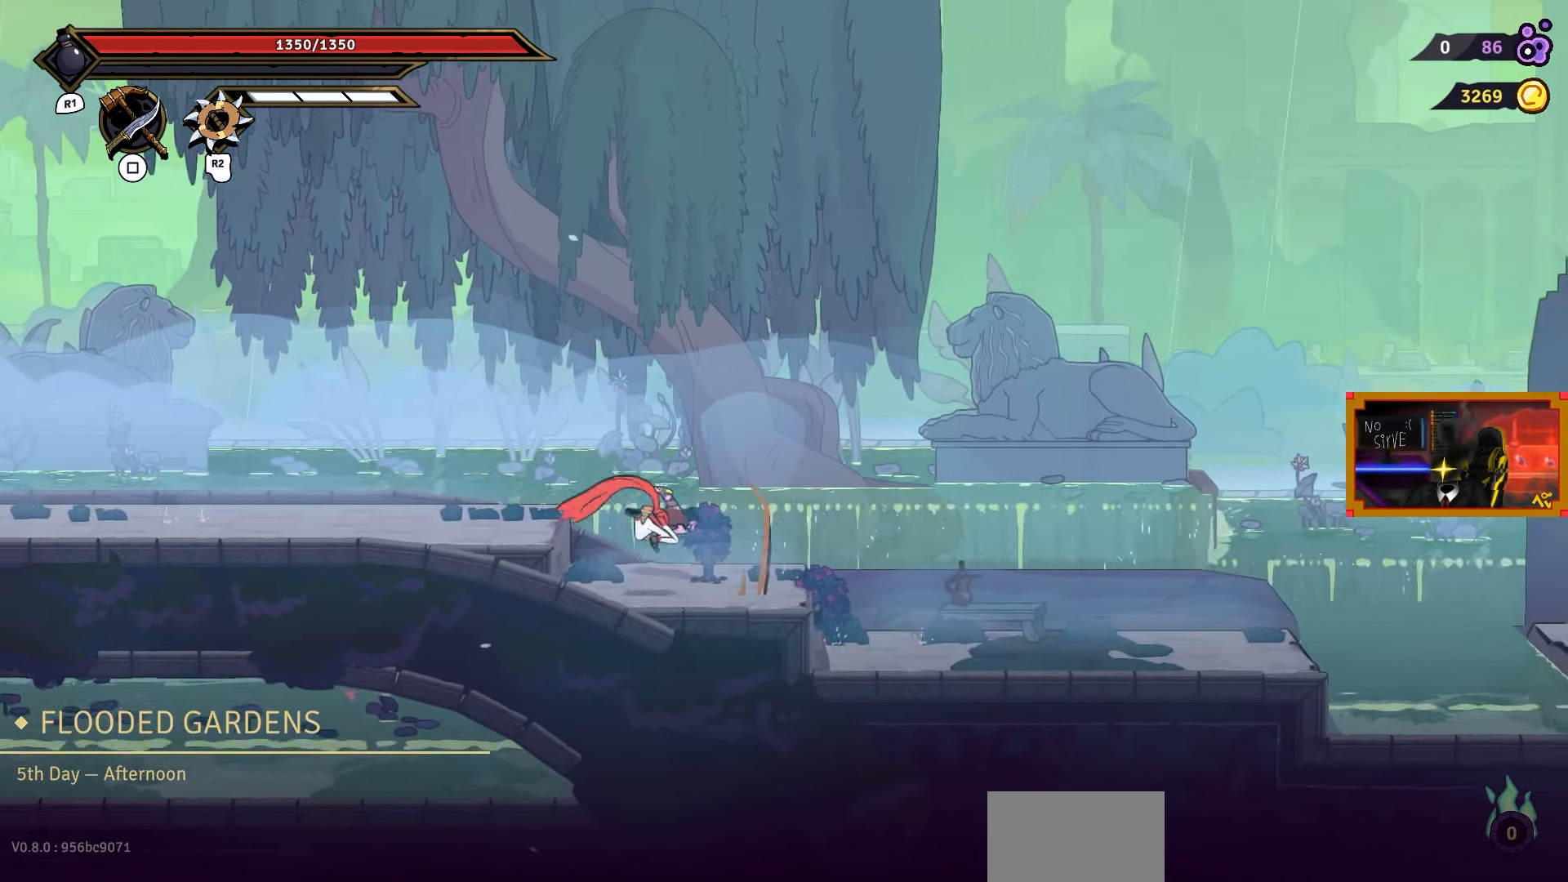
{"buttons": ["L3"], "right_stick": "center", "events": [[267, "DPAD_RIGHT", "up"], [500, "L3", "down"]]}
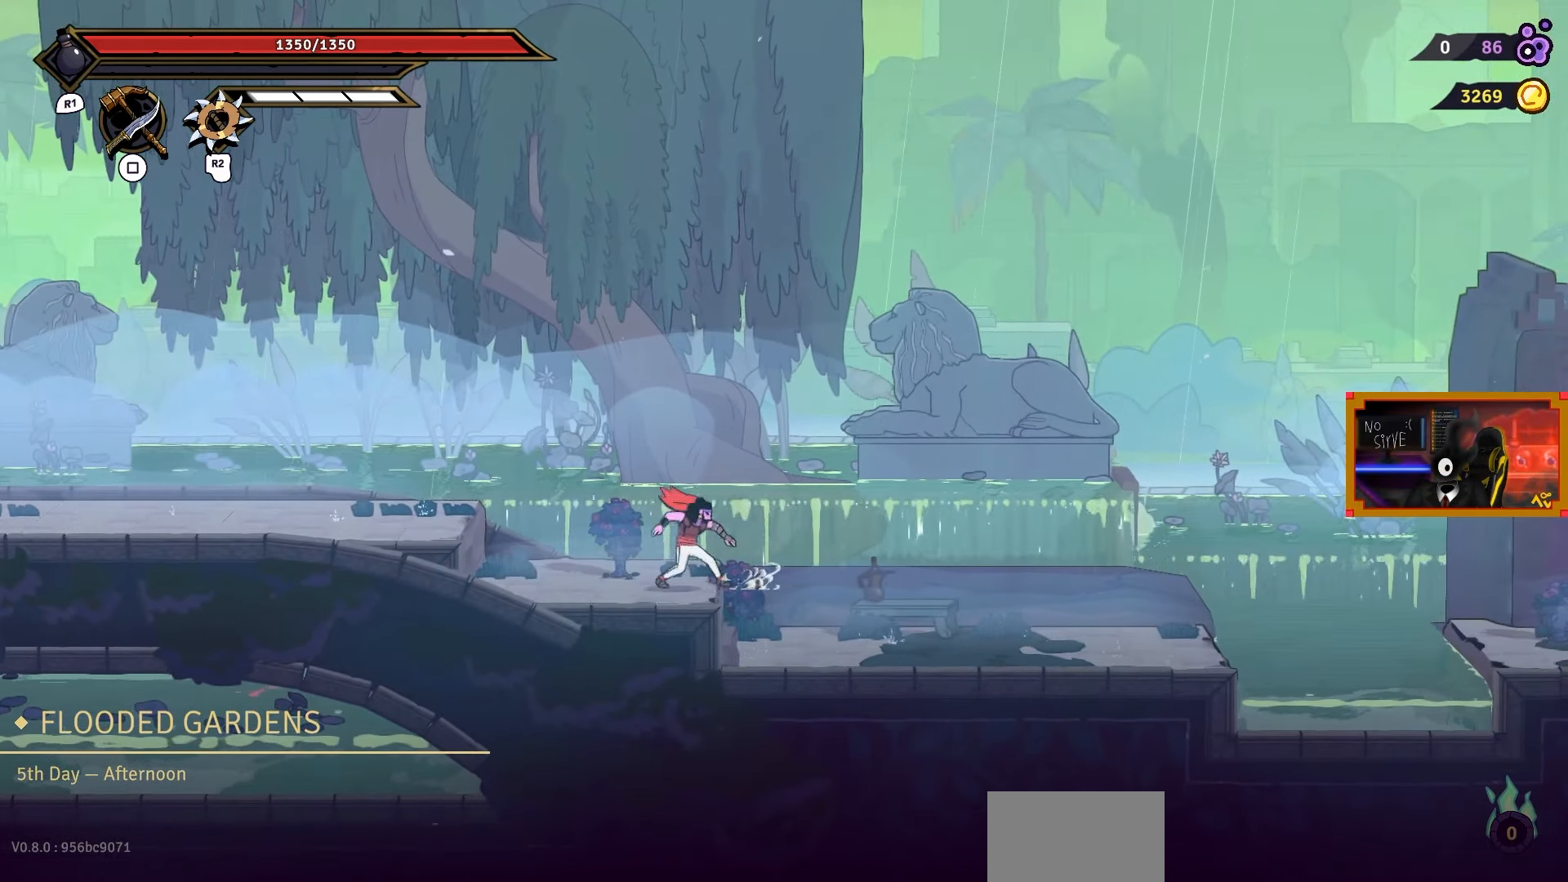
{"buttons": [], "right_stick": "center", "events": [[183, "L3", "up"]]}
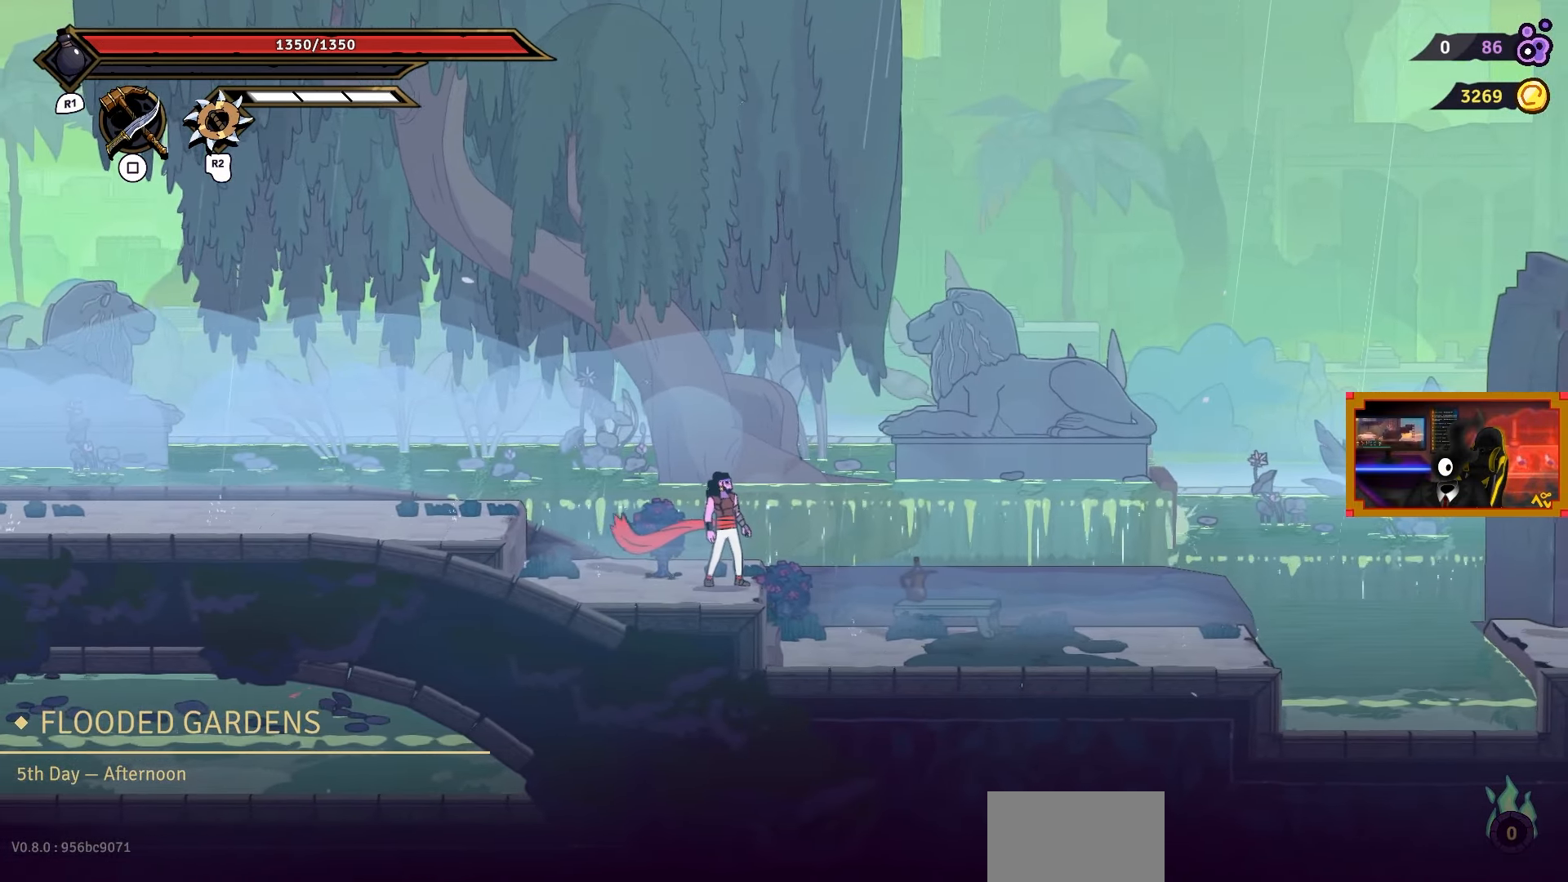
{"buttons": ["DPAD_RIGHT"], "right_stick": "center", "events": [[33, "DPAD_RIGHT", "down"]]}
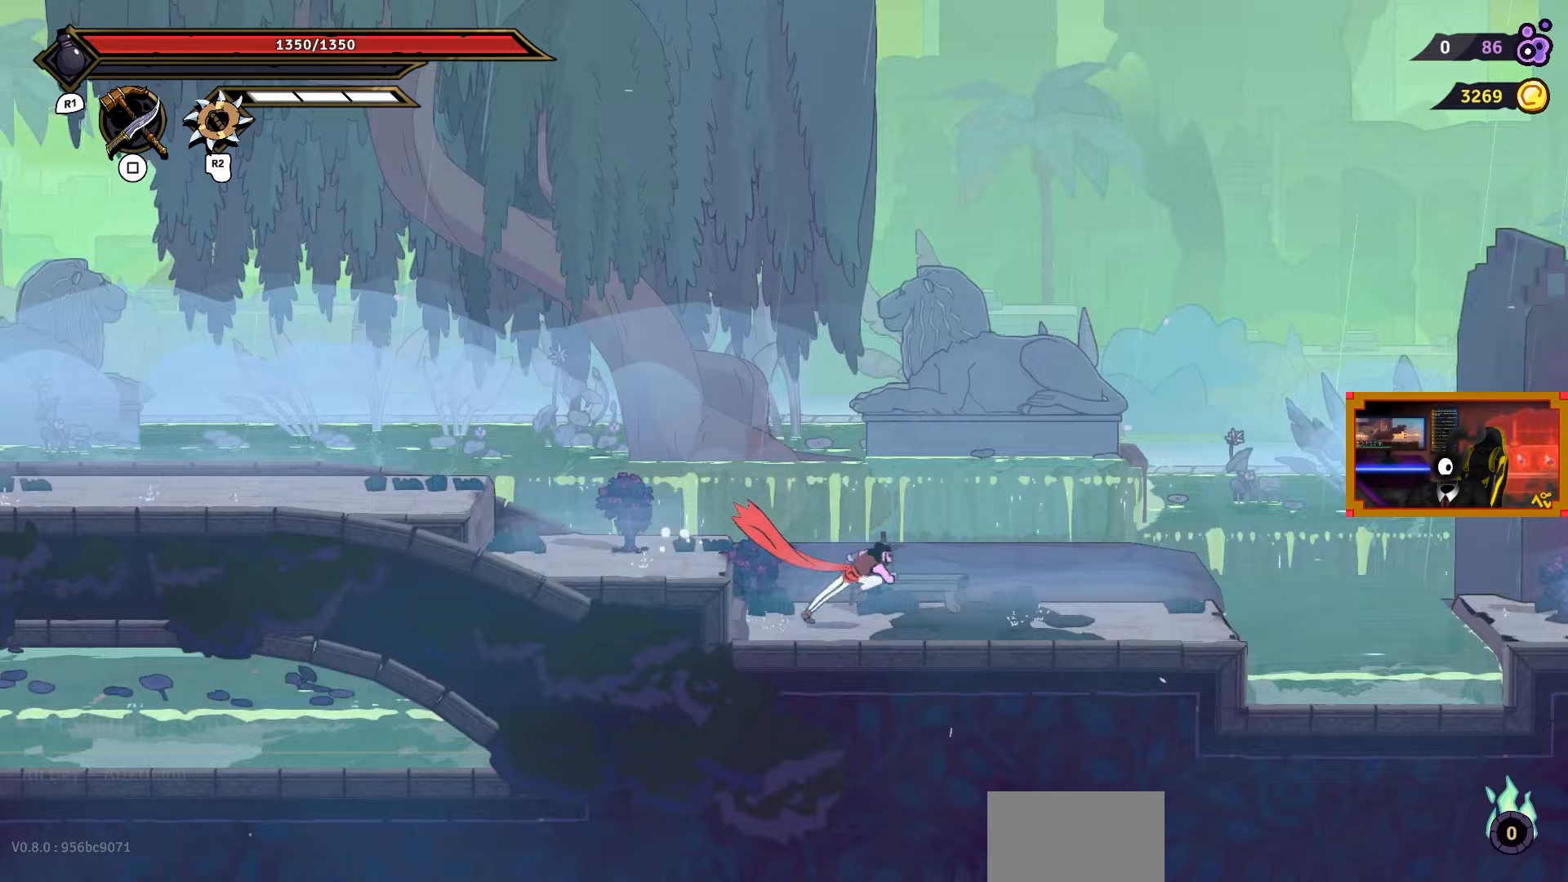
{"buttons": ["DPAD_RIGHT"], "right_stick": "center", "events": []}
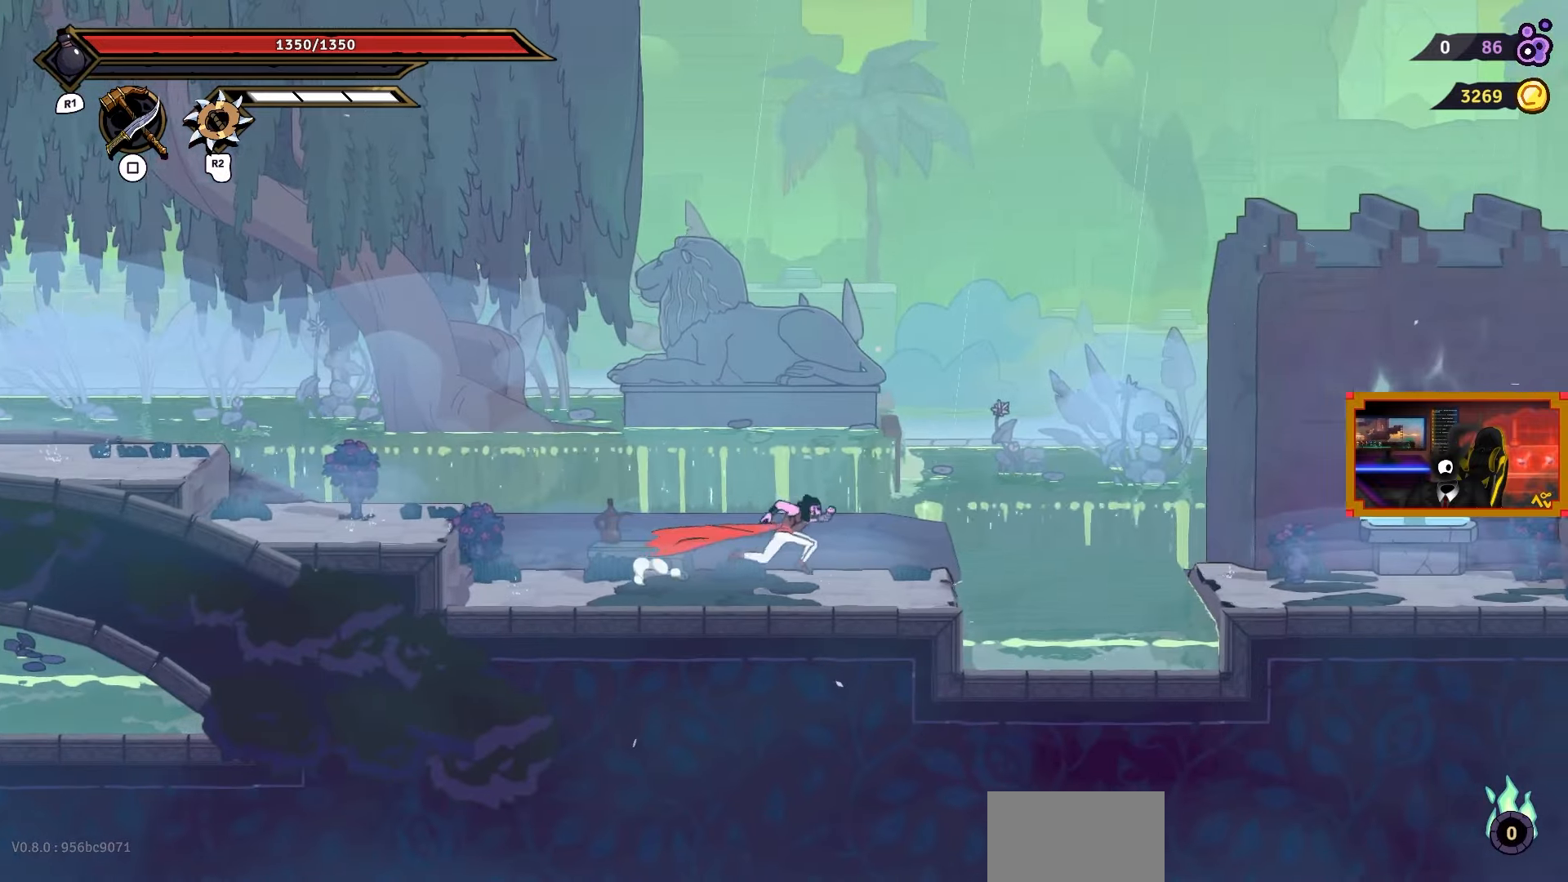
{"buttons": ["DPAD_RIGHT"], "right_stick": "center", "events": [[267, "CROSS", "down"], [417, "CROSS", "up"]]}
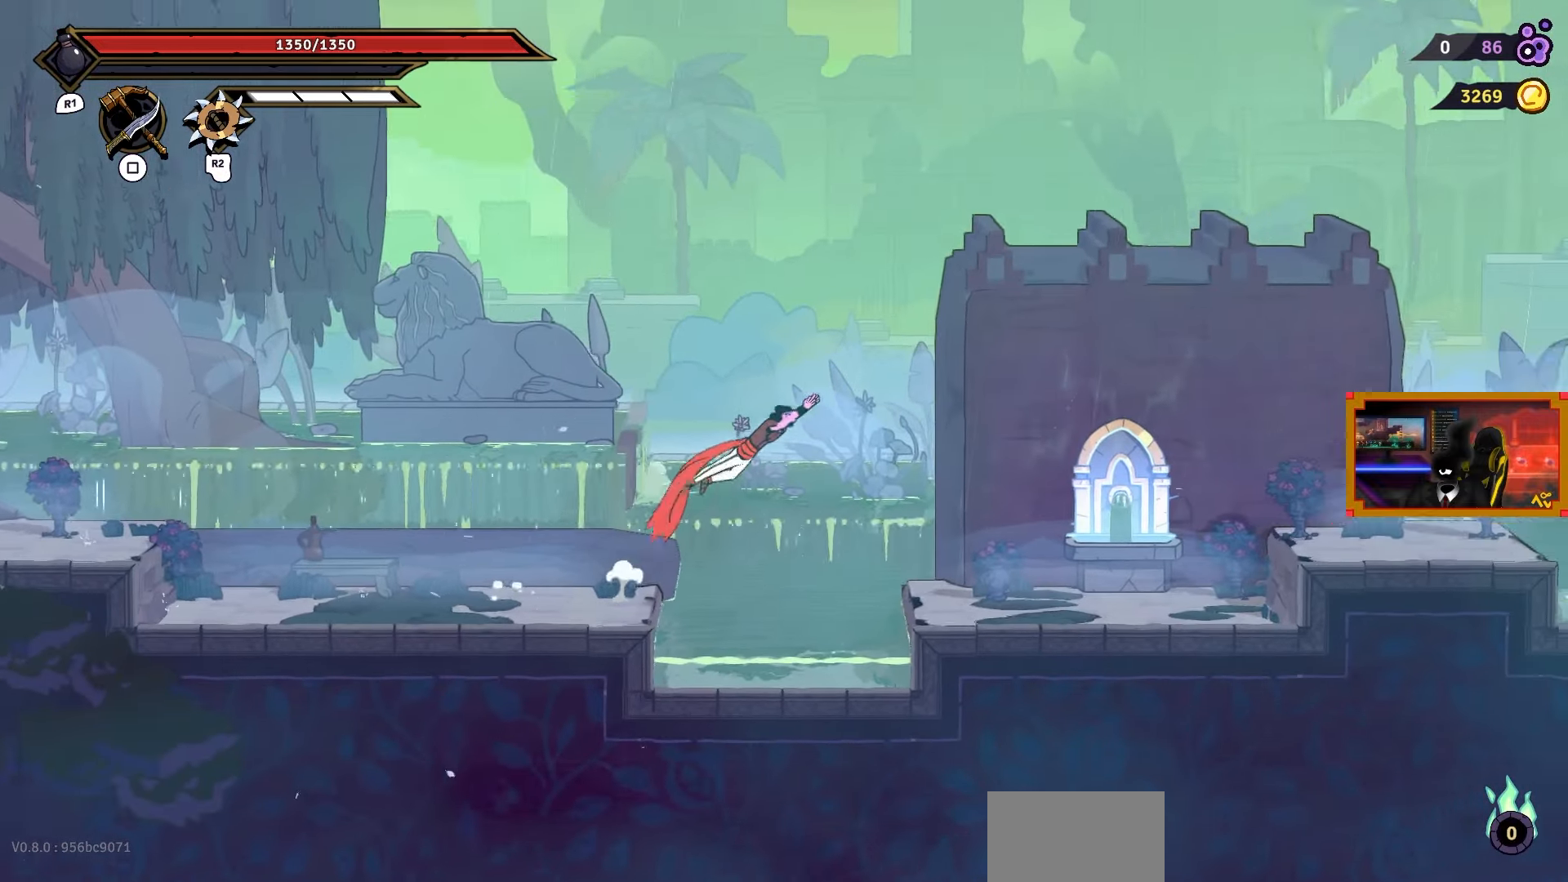
{"buttons": ["DPAD_RIGHT"], "right_stick": "center", "events": [[33, "CIRCLE", "down"], [117, "CIRCLE", "up"]]}
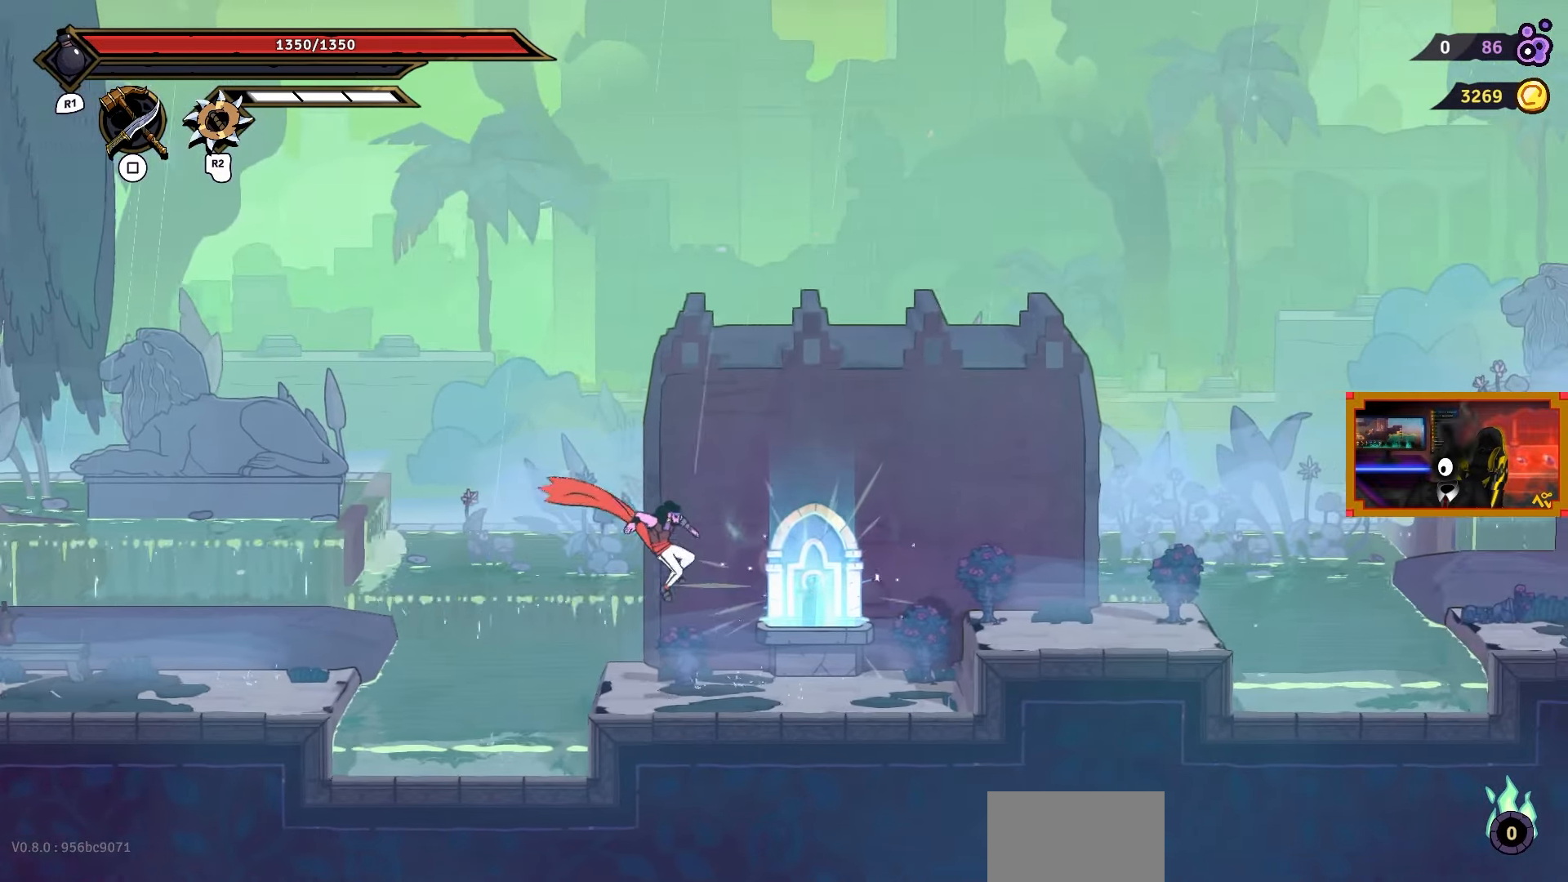
{"buttons": ["DPAD_RIGHT"], "right_stick": "center", "events": [[283, "CROSS", "down"], [417, "CROSS", "up"]]}
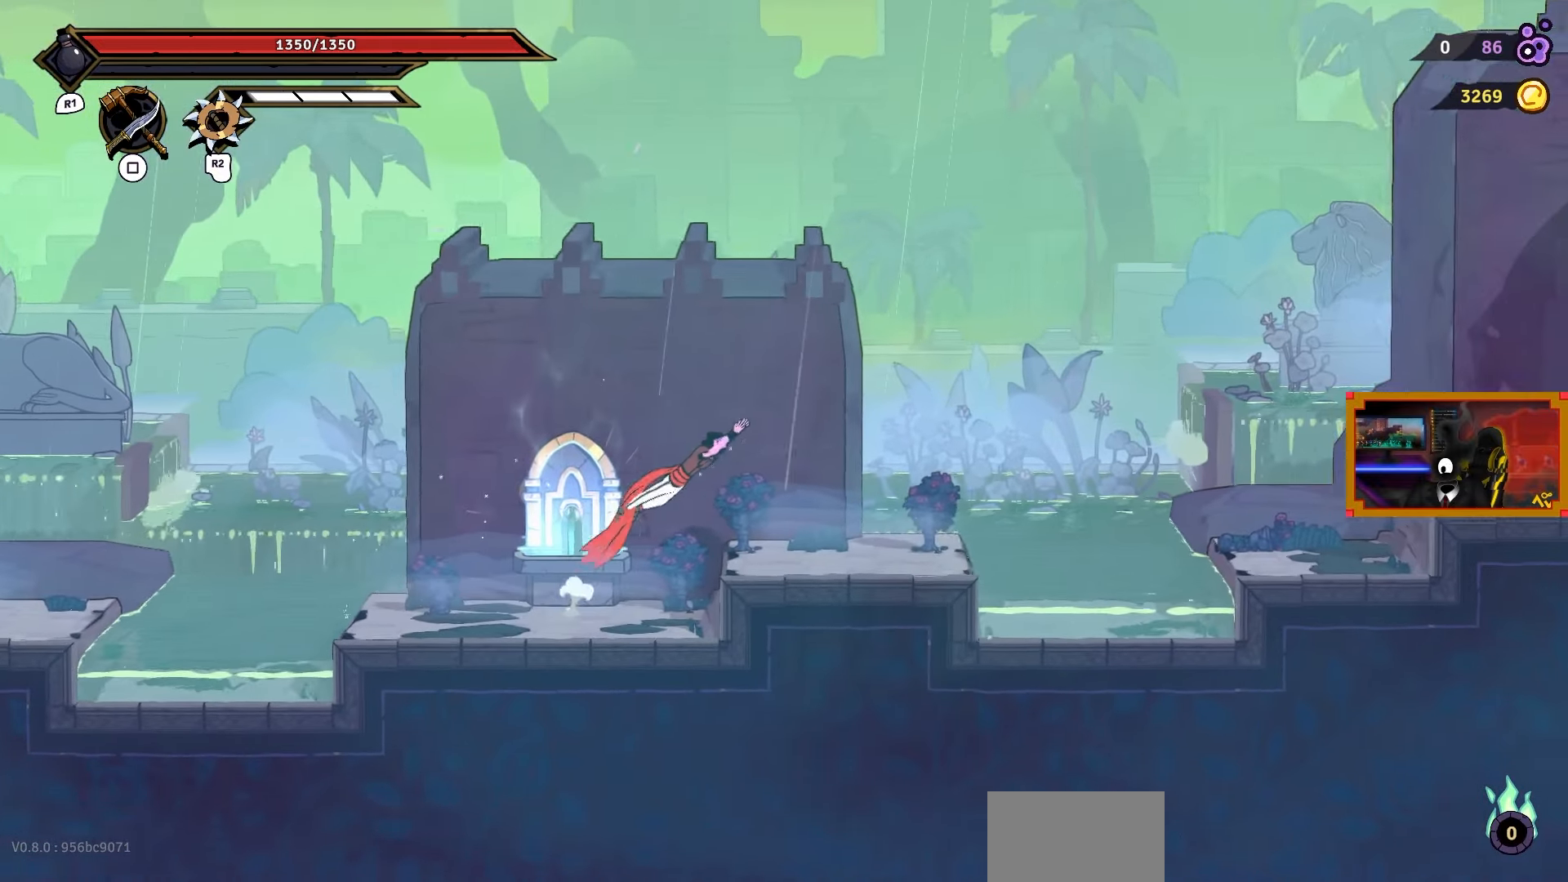
{"buttons": ["DPAD_RIGHT"], "right_stick": "center", "events": []}
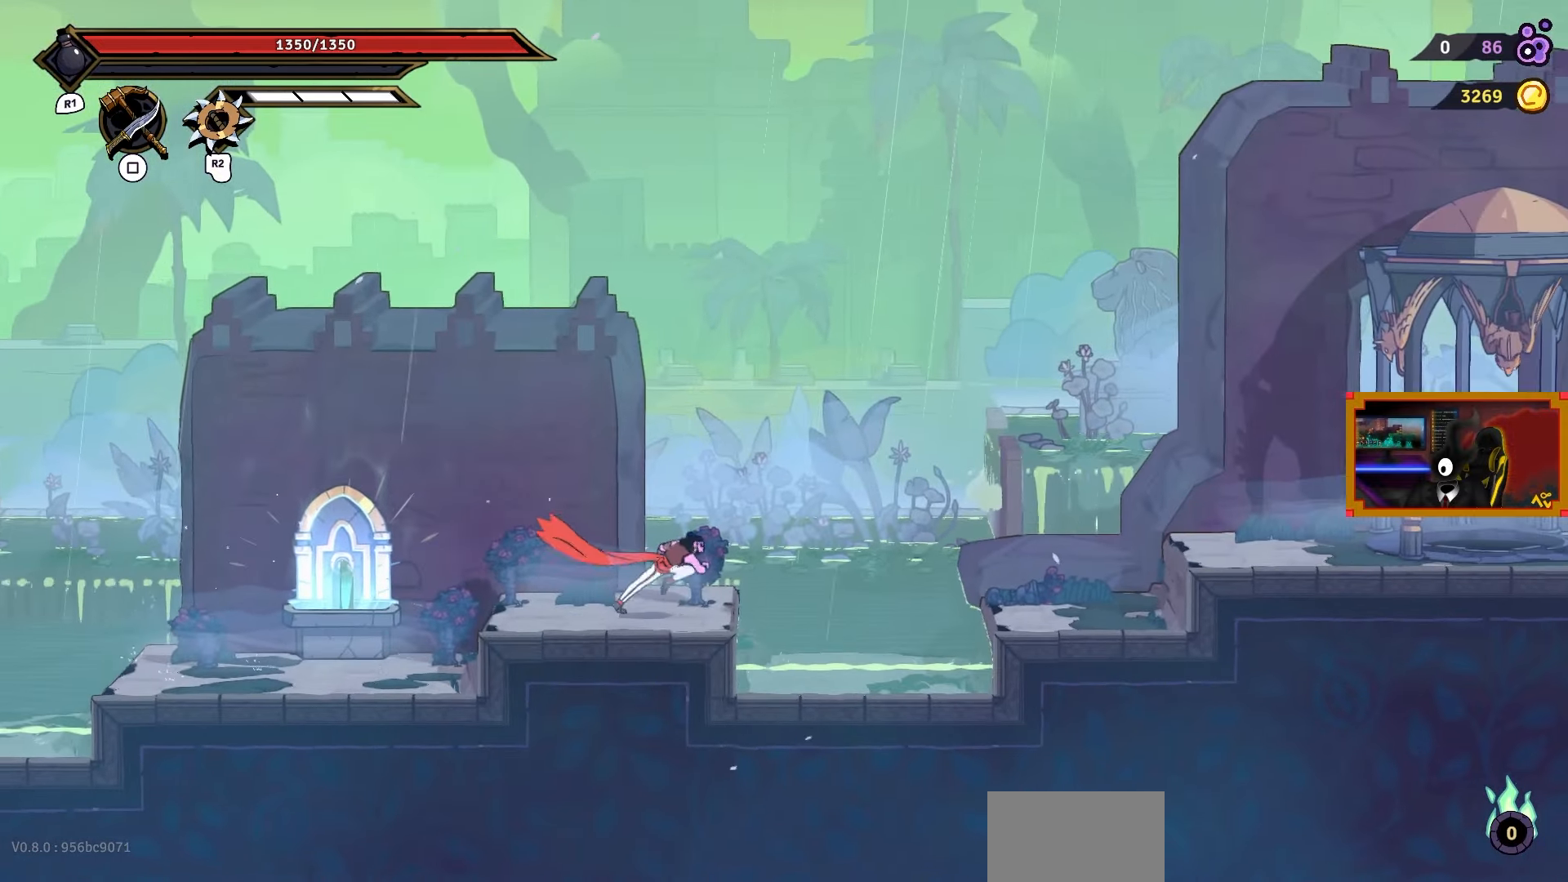
{"buttons": ["DPAD_RIGHT"], "right_stick": "center", "events": [[33, "CROSS", "down"], [350, "CROSS", "up"]]}
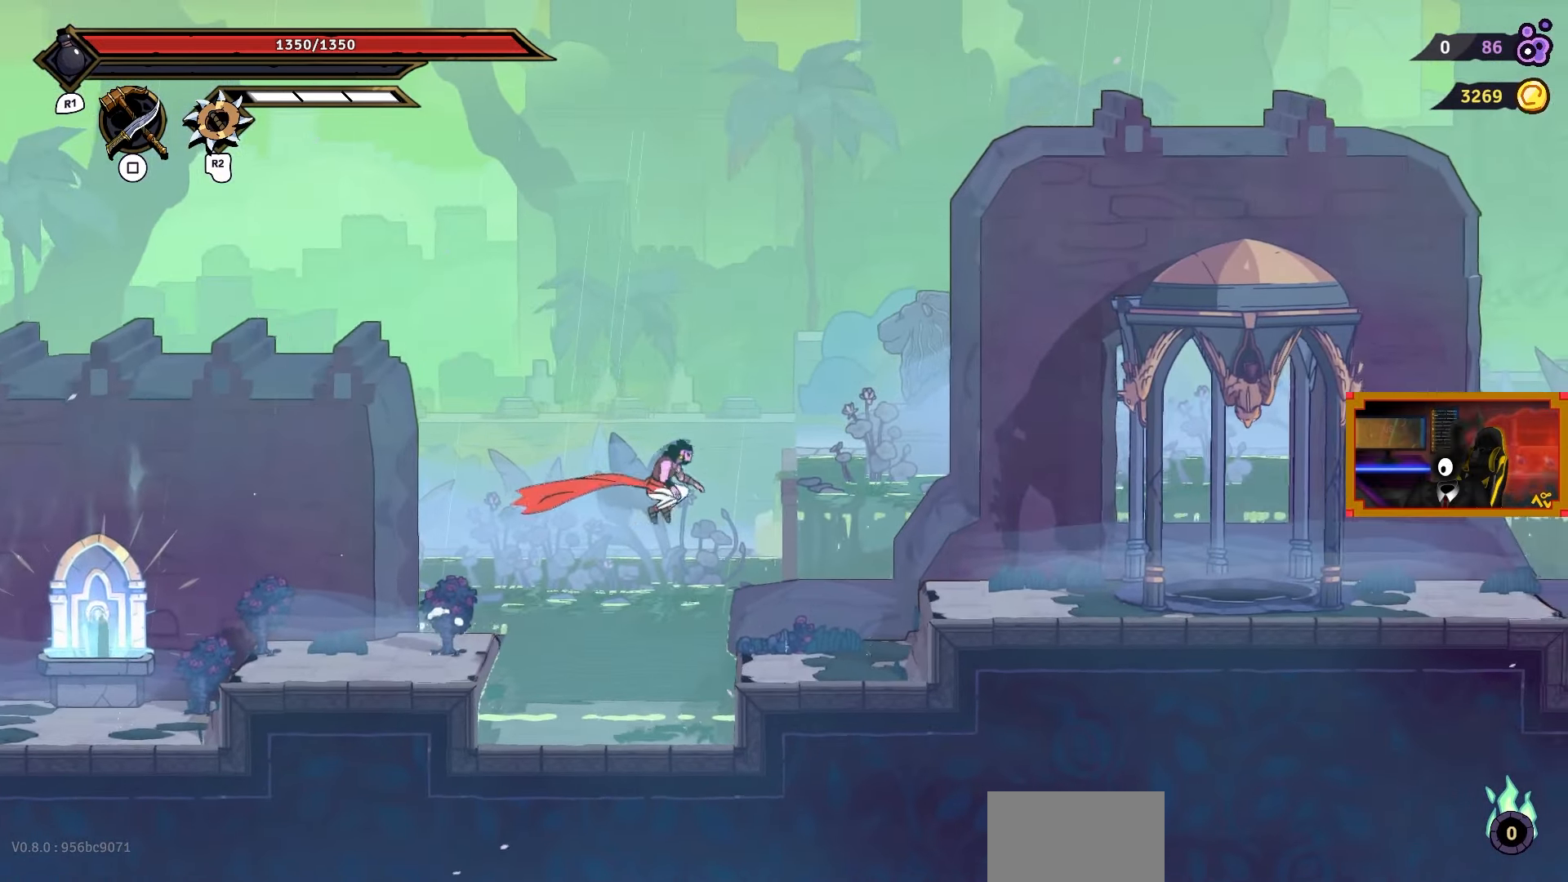
{"buttons": ["DPAD_RIGHT"], "right_stick": "center", "events": []}
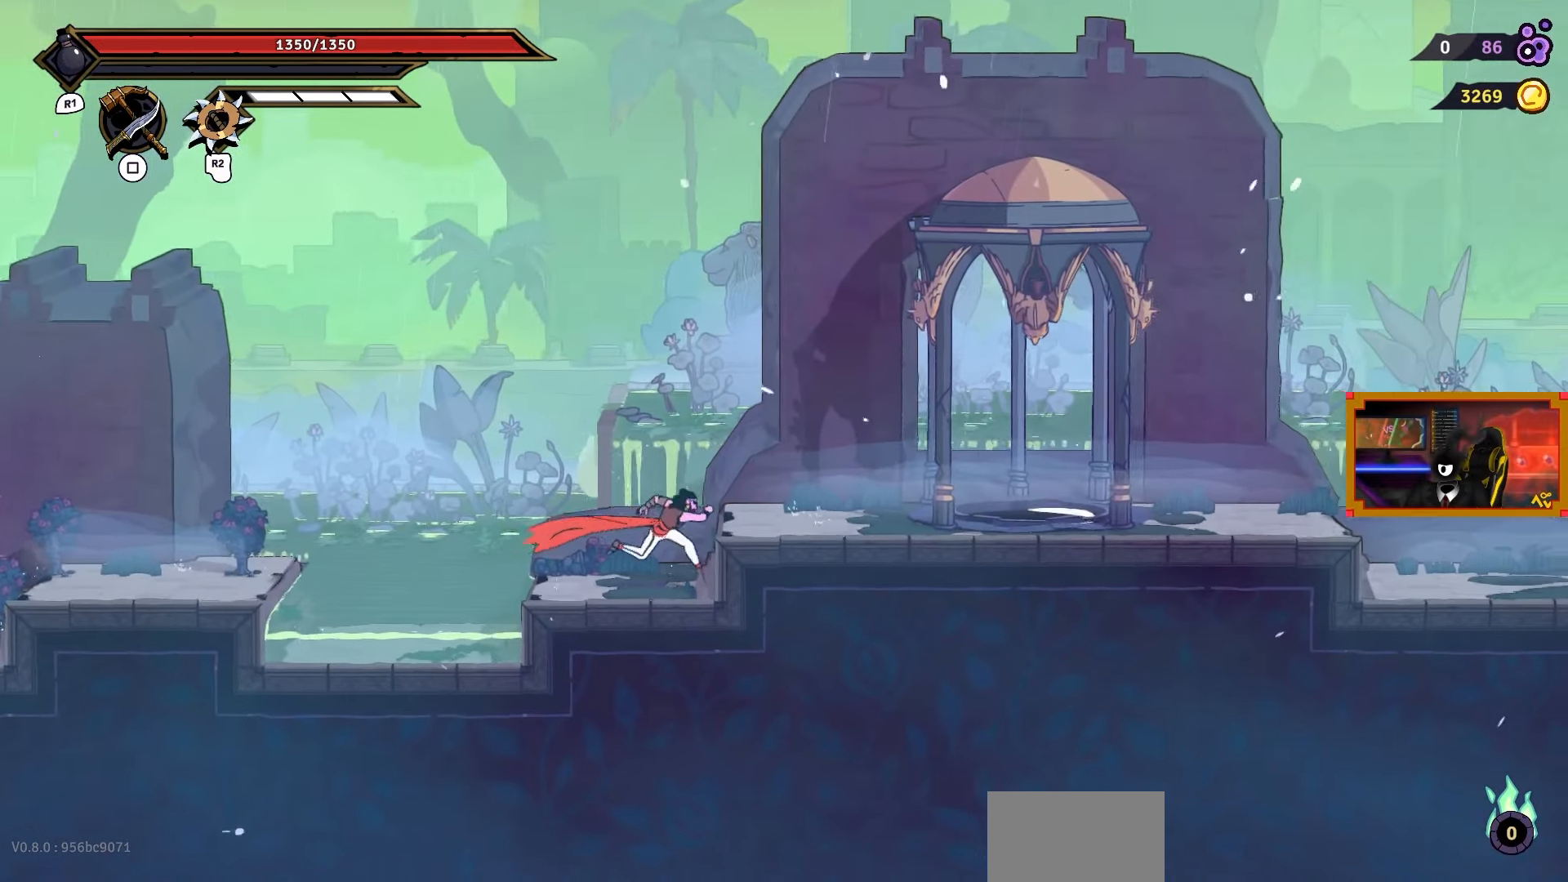
{"buttons": ["DPAD_RIGHT"], "right_stick": "center", "events": []}
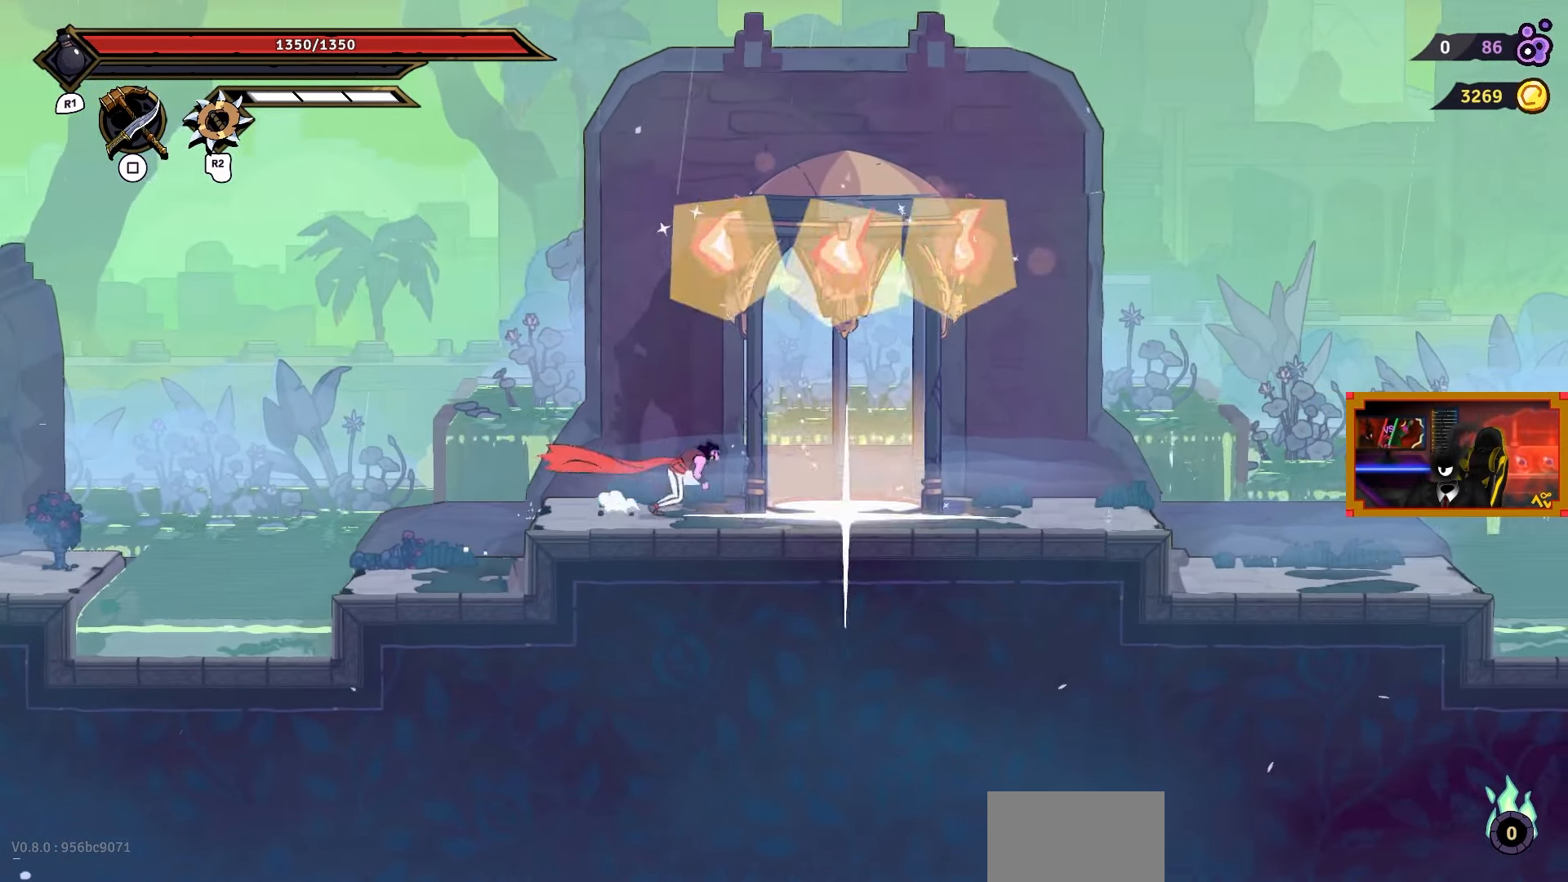
{"buttons": ["DPAD_RIGHT"], "right_stick": "center", "events": []}
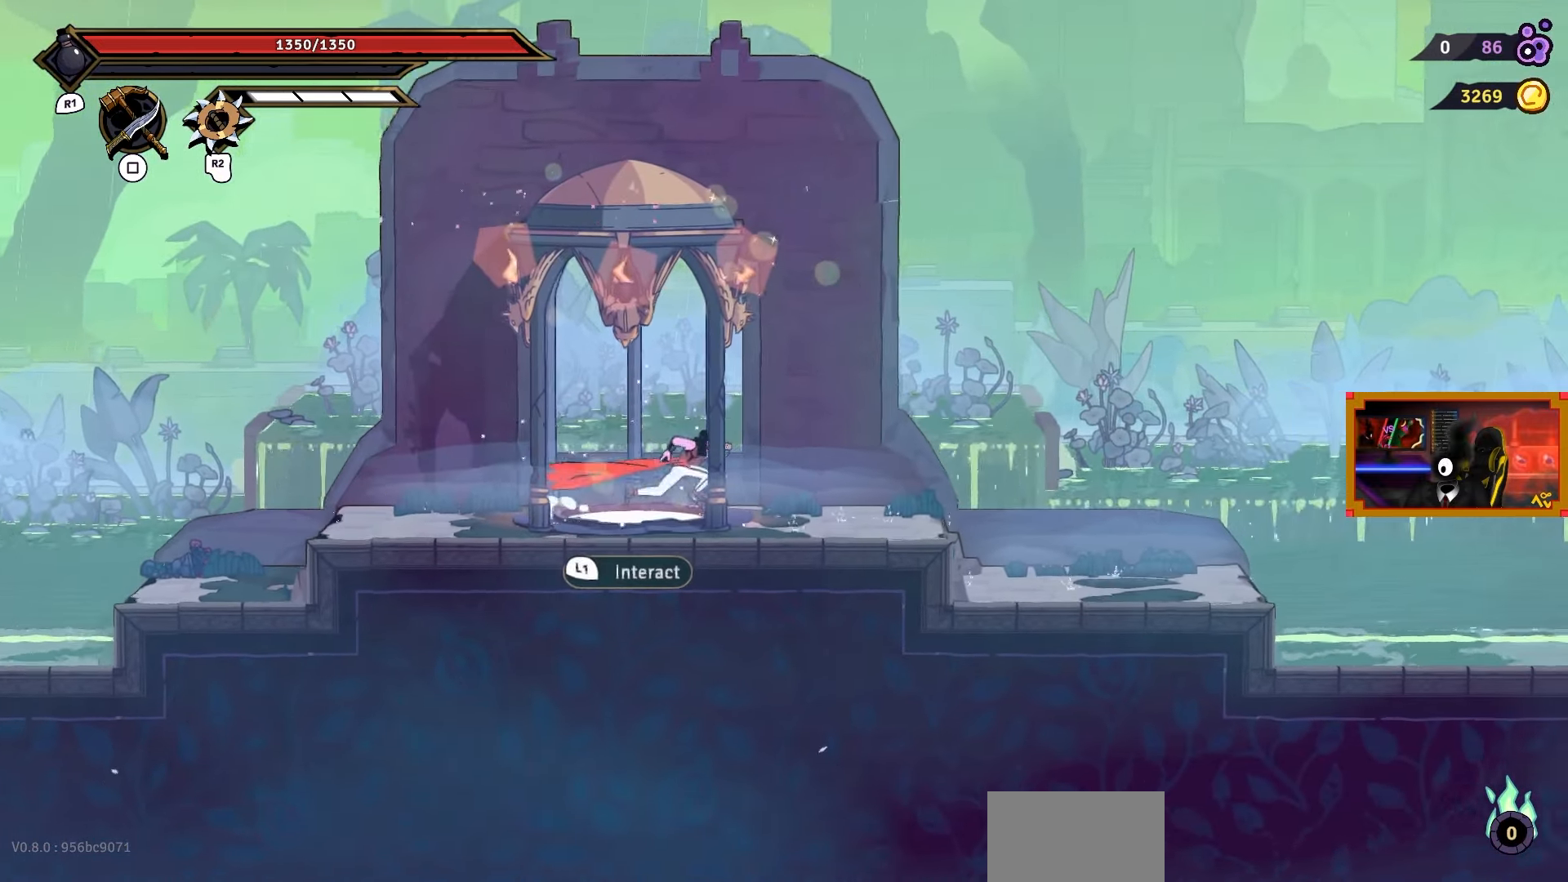
{"buttons": ["DPAD_RIGHT"], "right_stick": "center", "events": []}
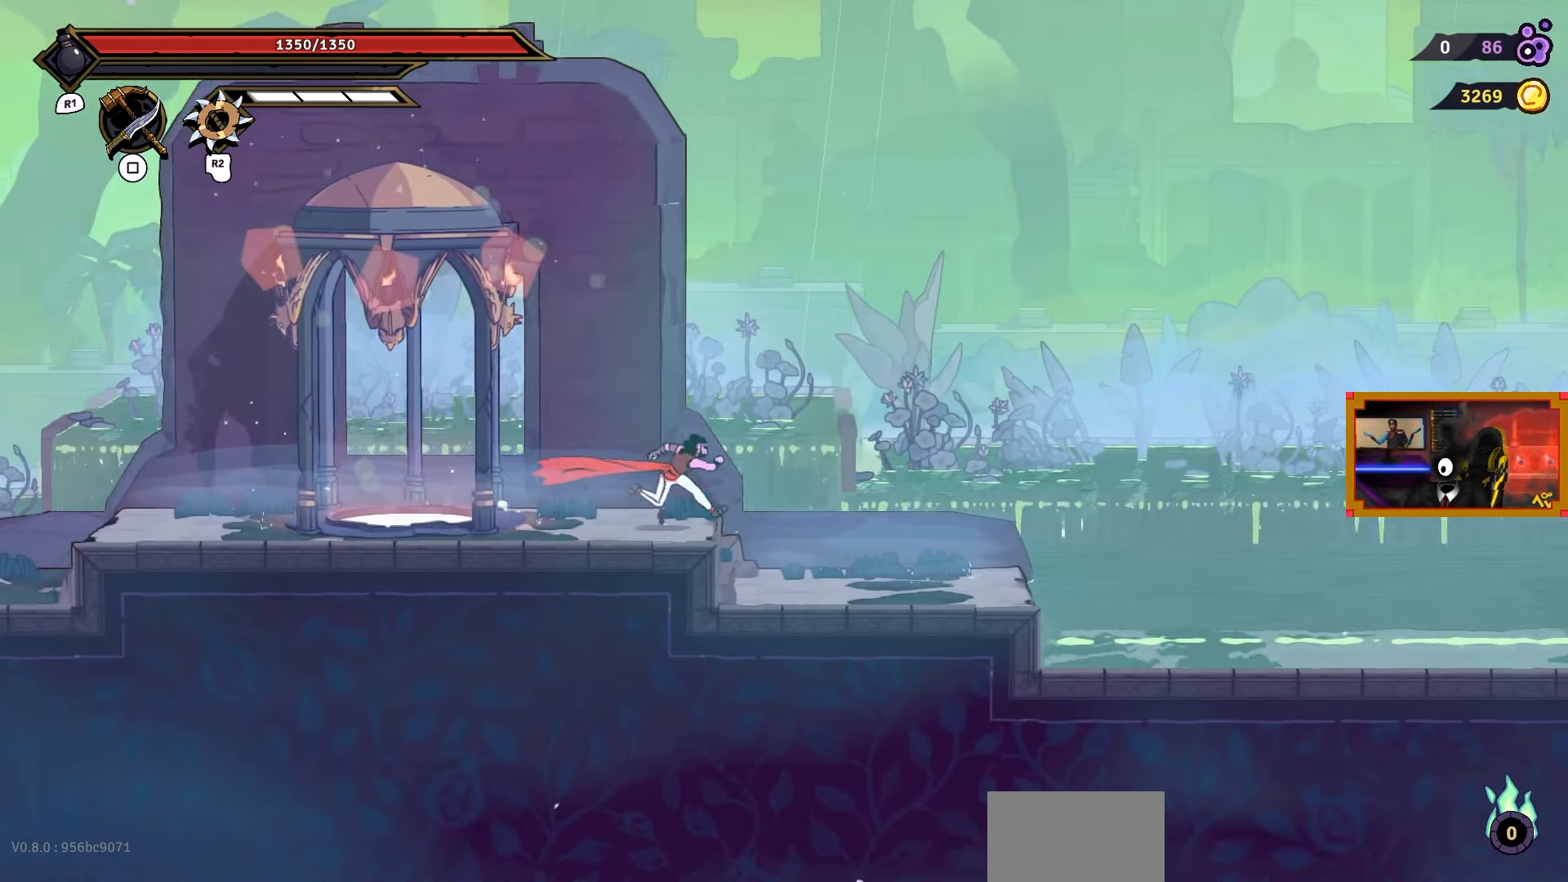
{"buttons": ["DPAD_RIGHT"], "right_stick": "center", "events": []}
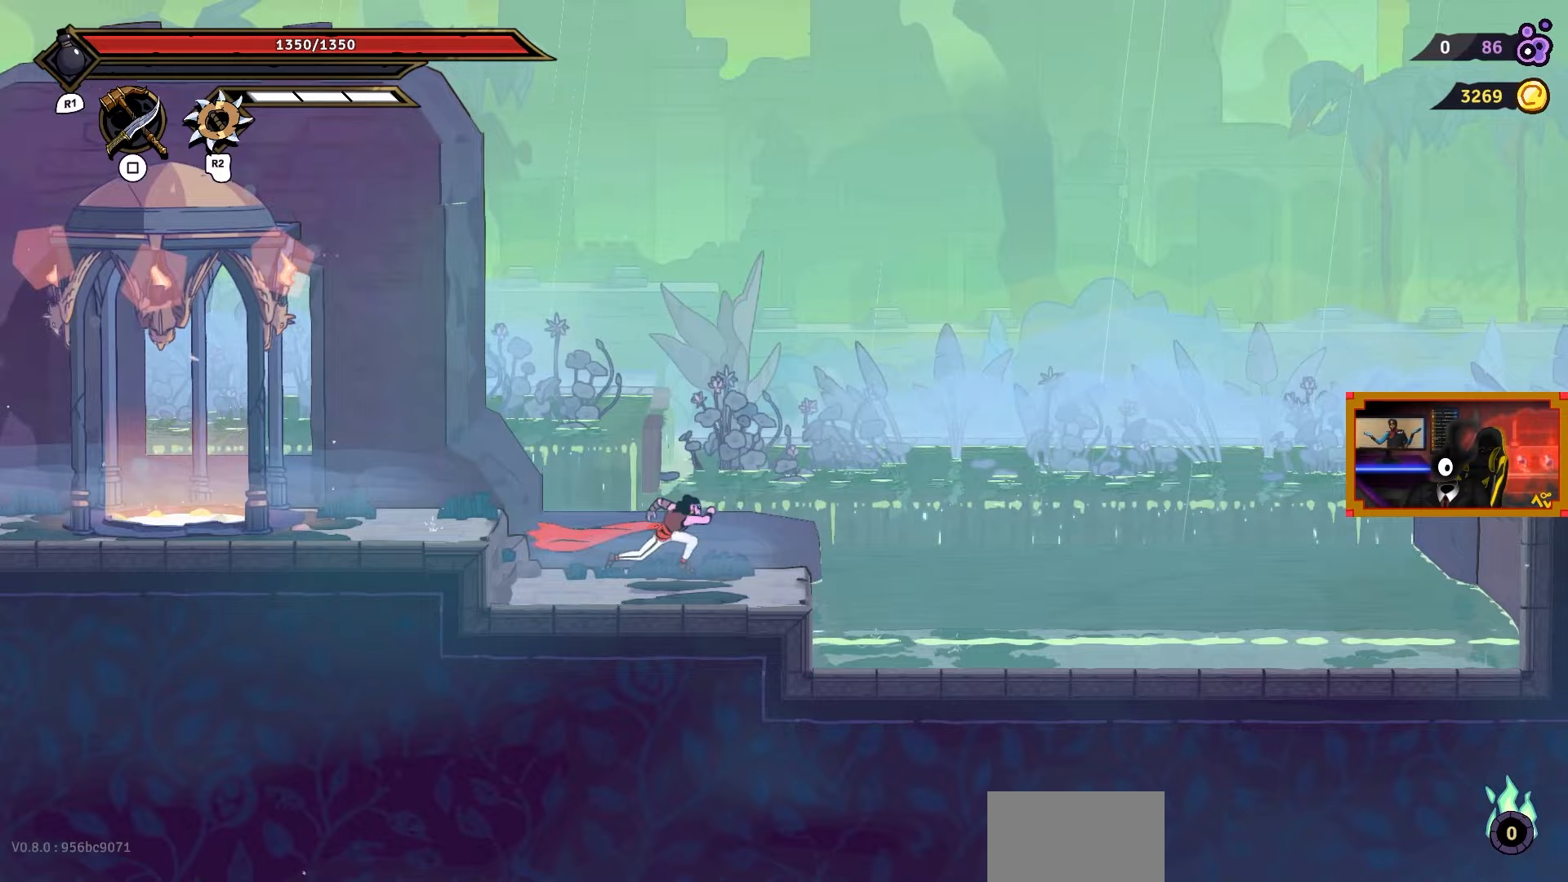
{"buttons": ["DPAD_RIGHT"], "right_stick": "center", "events": []}
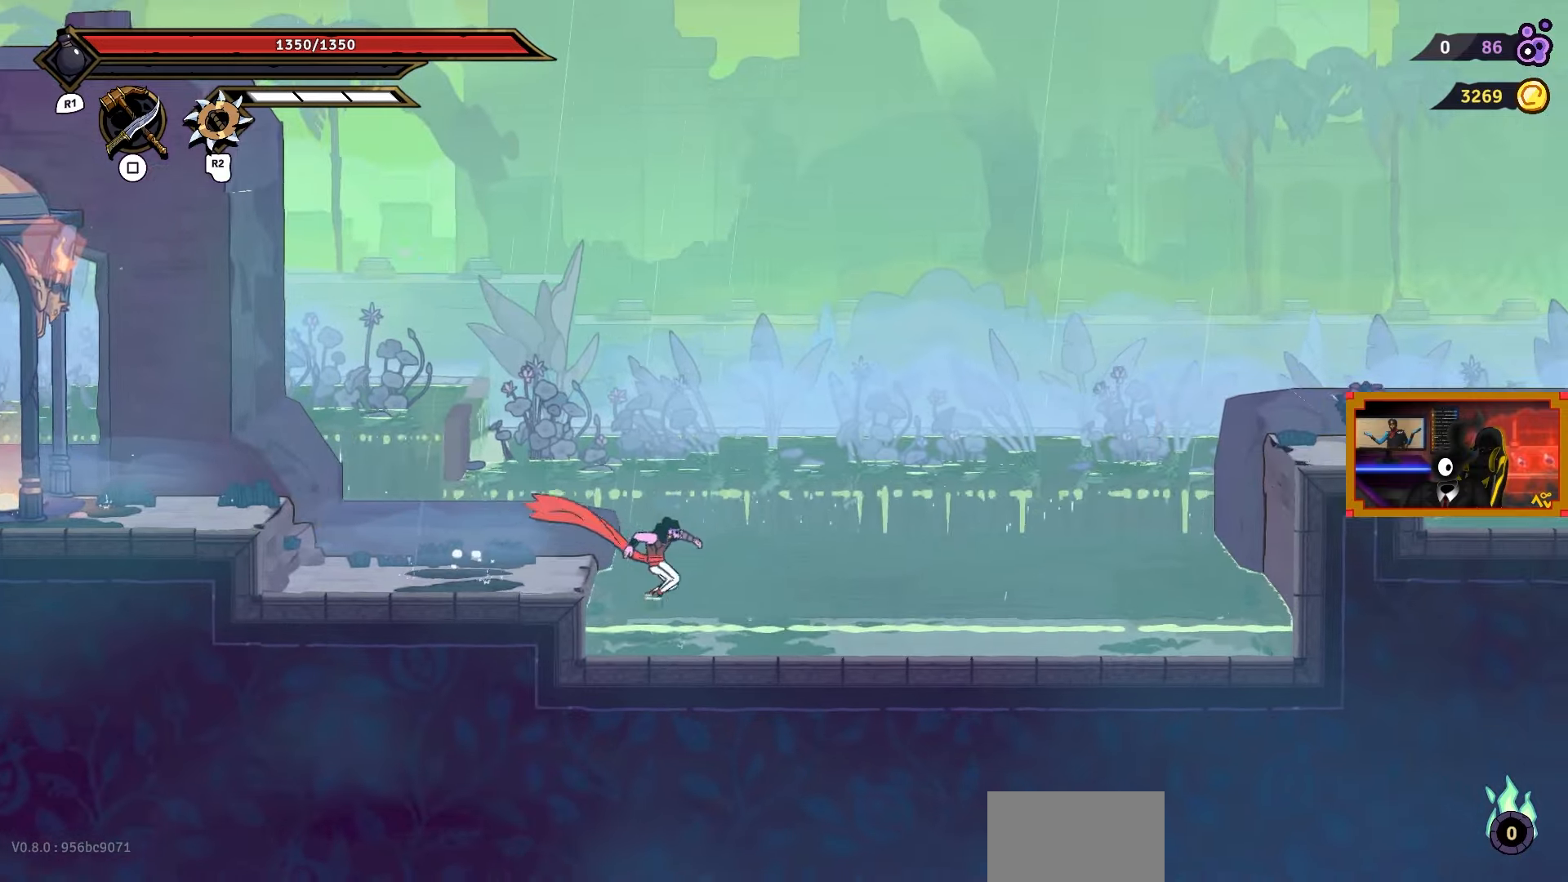
{"buttons": ["DPAD_RIGHT"], "right_stick": "center", "events": []}
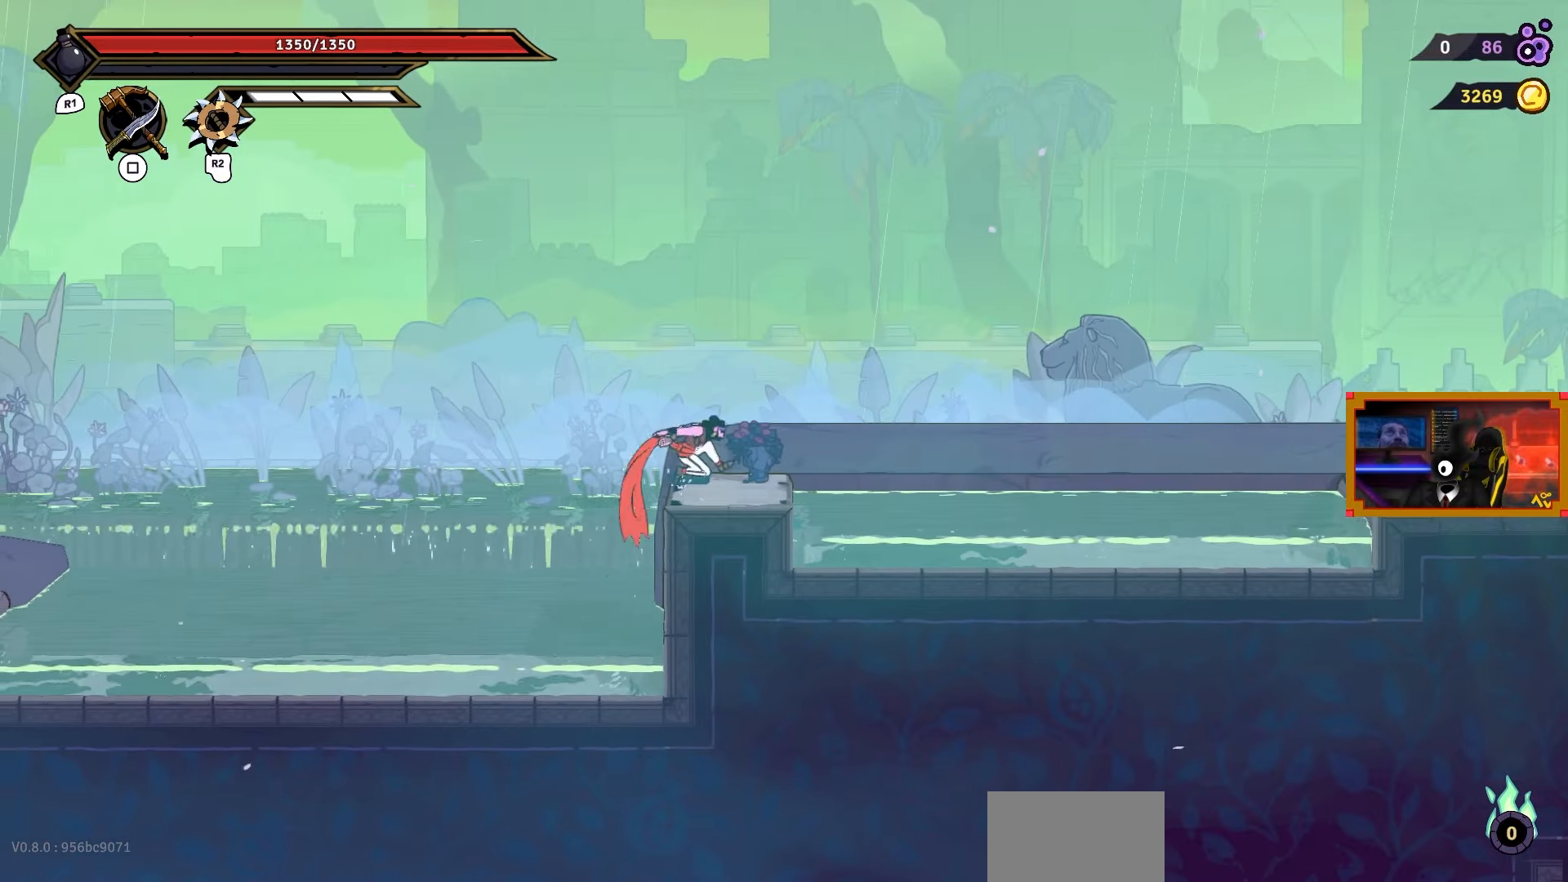
{"buttons": ["CROSS", "DPAD_RIGHT"], "right_stick": "center", "events": [[350, "CROSS", "down"]]}
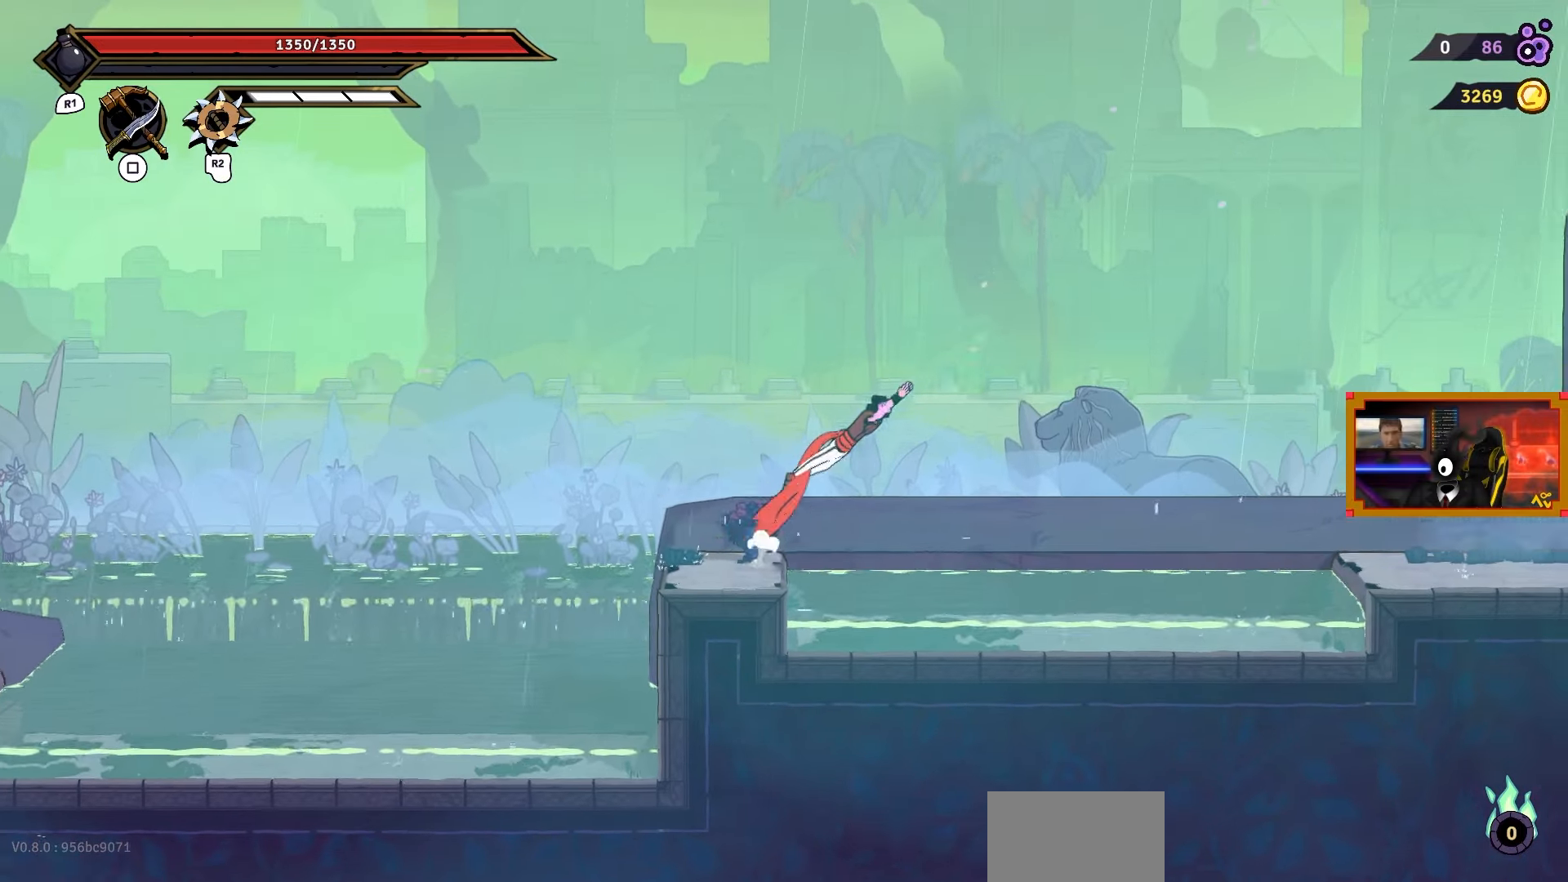
{"buttons": ["DPAD_RIGHT"], "right_stick": "center", "events": [[167, "CROSS", "up"]]}